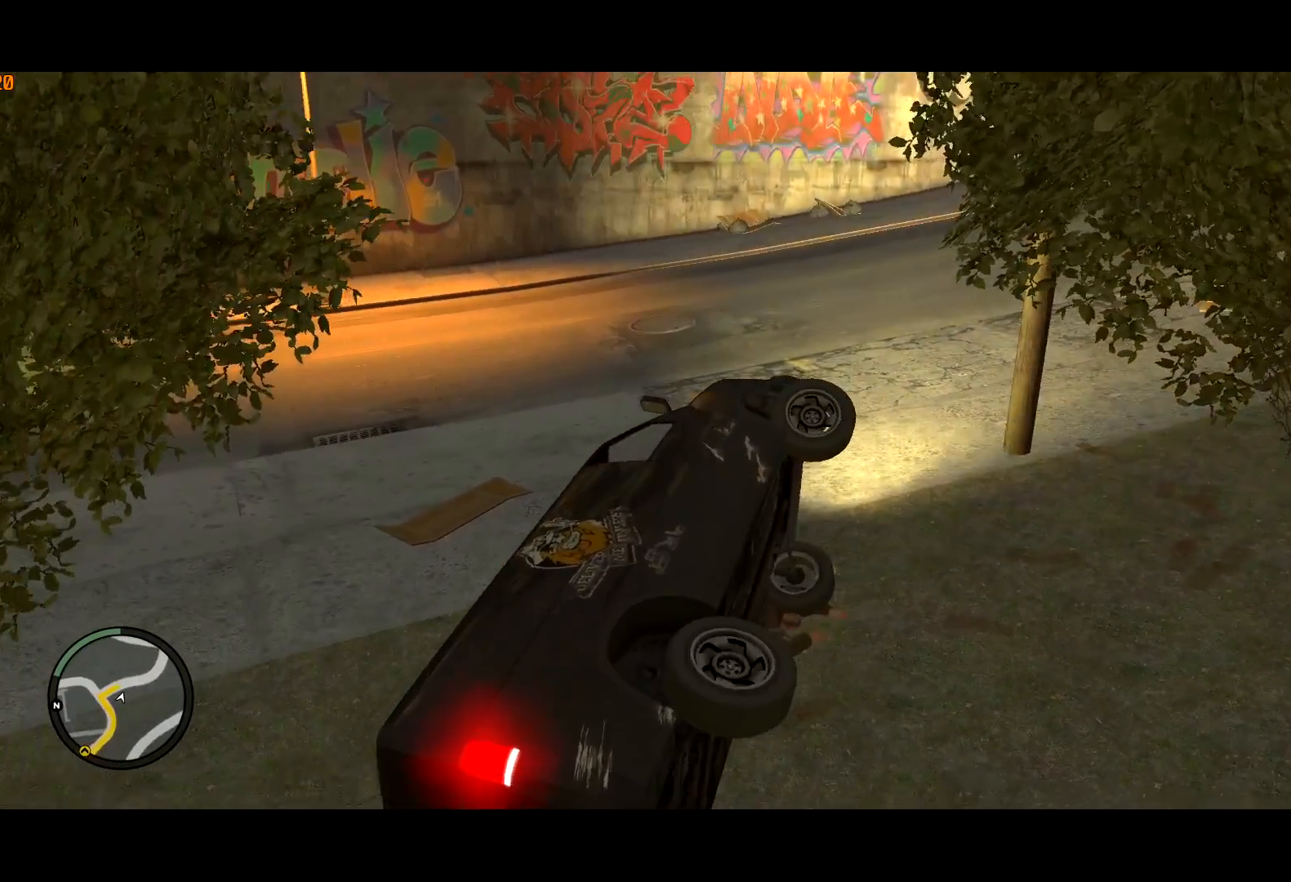
Gameplay with keyboard and mouse; each line is a JSON object with the keys and mouse buttons held at the frame after it. "events" lists presses ("down") and releases ("up") of "a", "c", "ctrl", "d", "down", "e", "escape", "f", "f2", "g", "lock", "q", "r", "return", "s", "shift", "space", "t", "up", "v", "w", "mouse_left", "mouse_right", "mouse_wheel_up" and "mouse_wheel_down" between this image and that frame as [ms after this image, input, new state], when the widget could be followed in between. "mouse_left", "mouse_right", "mouse_wheel_up", "mouse_wheel_down" = the "left", "right", "wheel_up", "wheel_down" buttons of the "mouse" list. No other keys are recorded. Mouse movement is not recorded. Key names are as the overlay labels them; some are game actions (e.g. jump) rather than physical keys. Not read: other_keys.
{"keys": ["ctrl", "d", "s"], "mouse": [], "events": [[283, "ctrl", "down"]]}
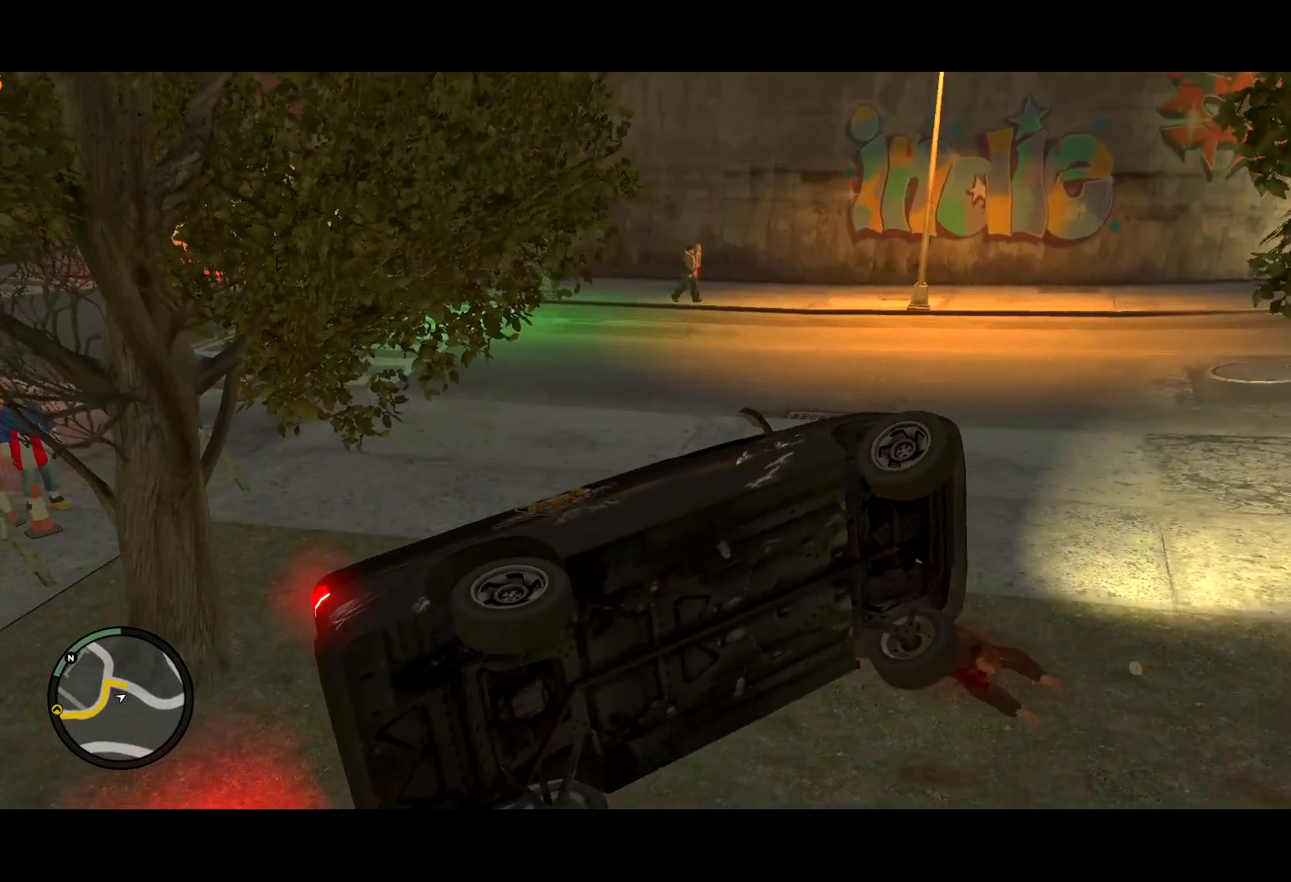
{"keys": ["ctrl", "d", "s", "space"], "mouse": [], "events": [[50, "space", "down"]]}
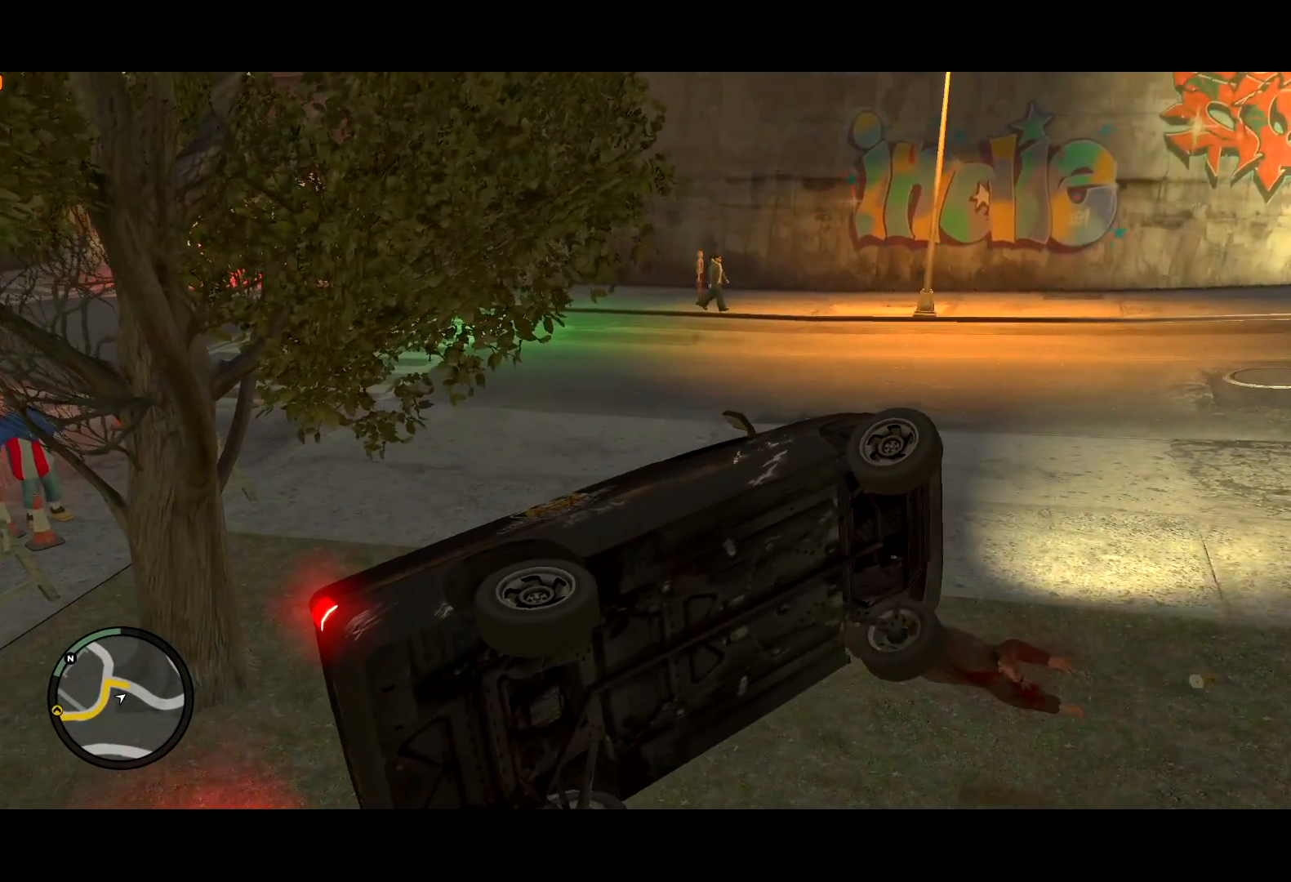
{"keys": ["d", "s", "space"], "mouse": [], "events": [[33, "ctrl", "up"]]}
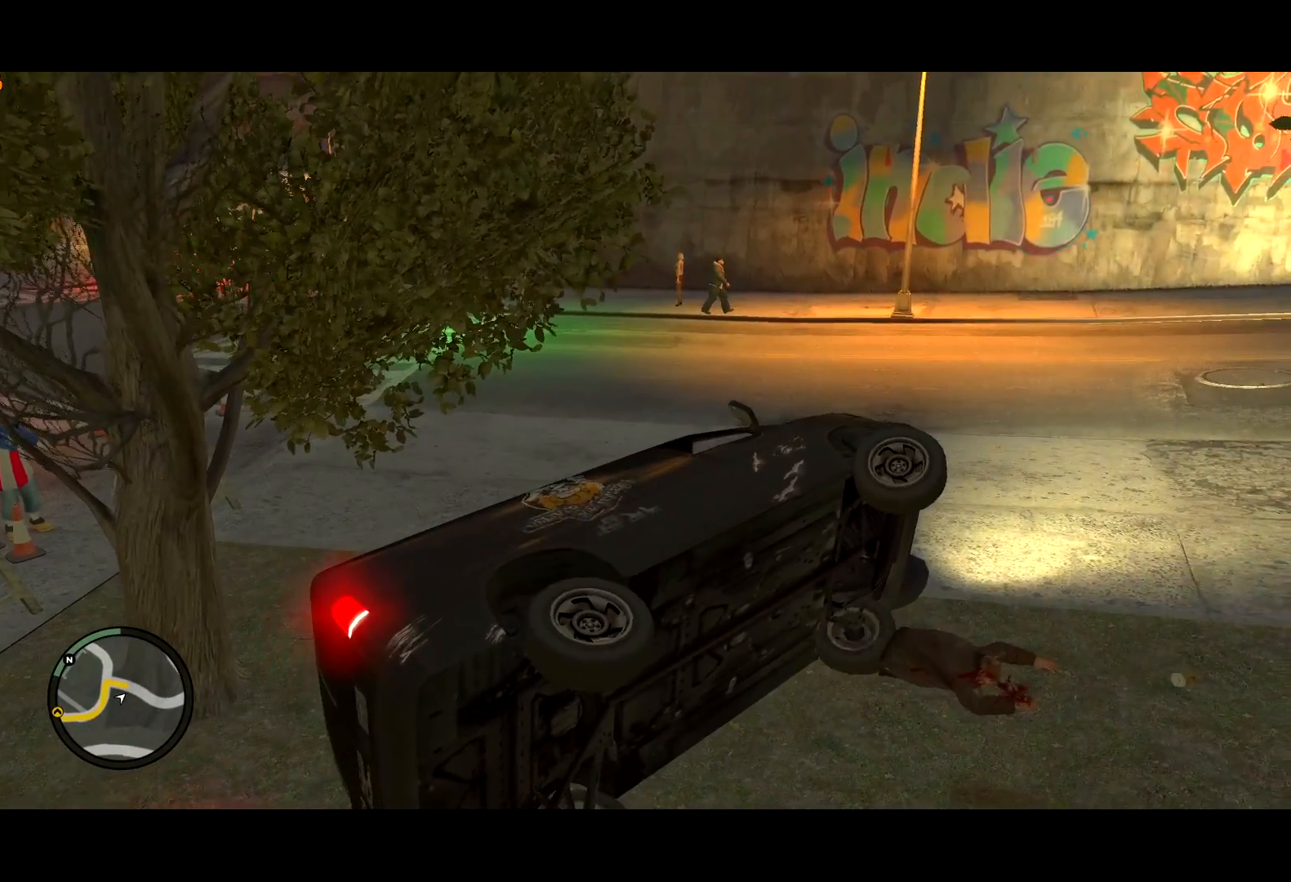
{"keys": ["d", "s", "space"], "mouse": [], "events": []}
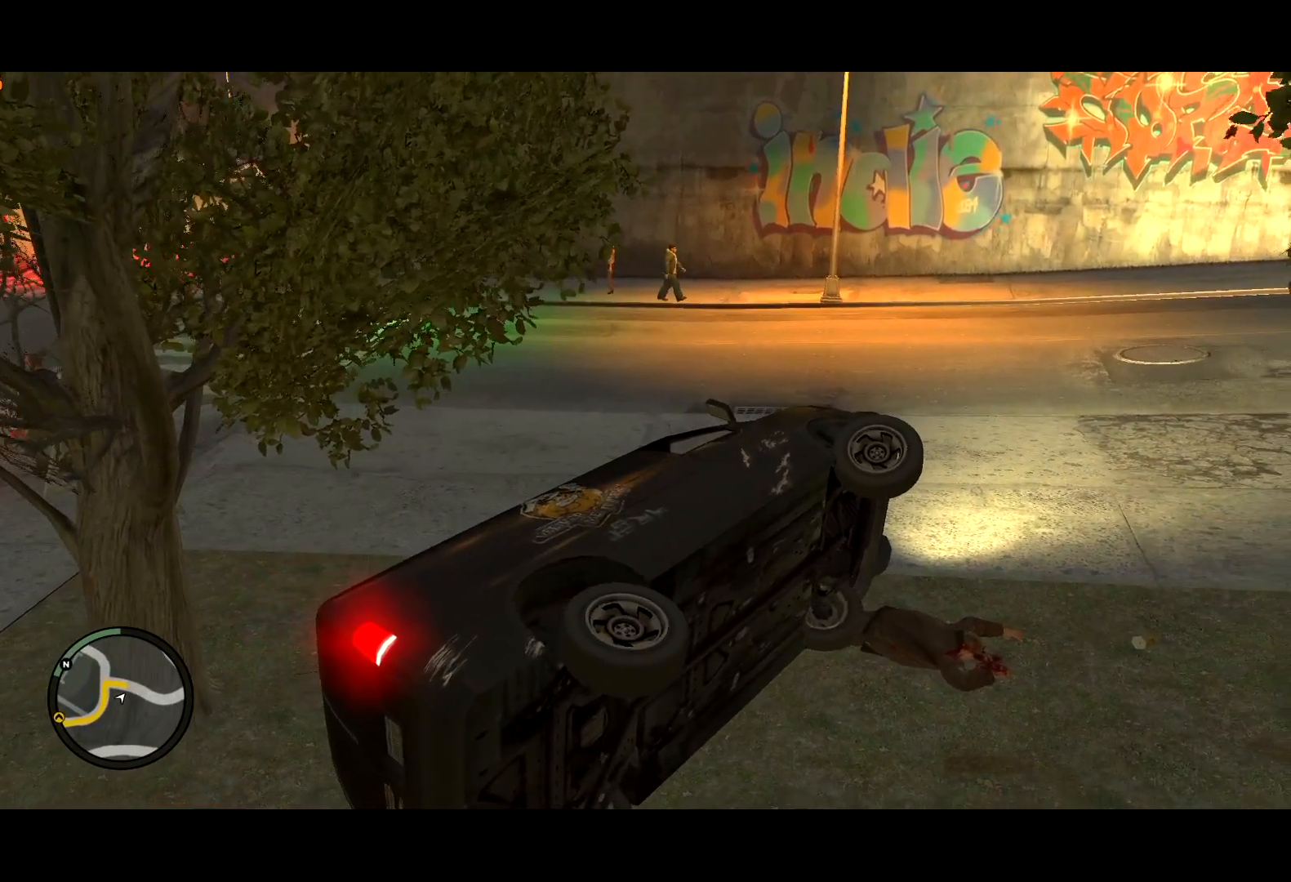
{"keys": ["ctrl", "d", "s", "space"], "mouse": [], "events": [[433, "ctrl", "down"]]}
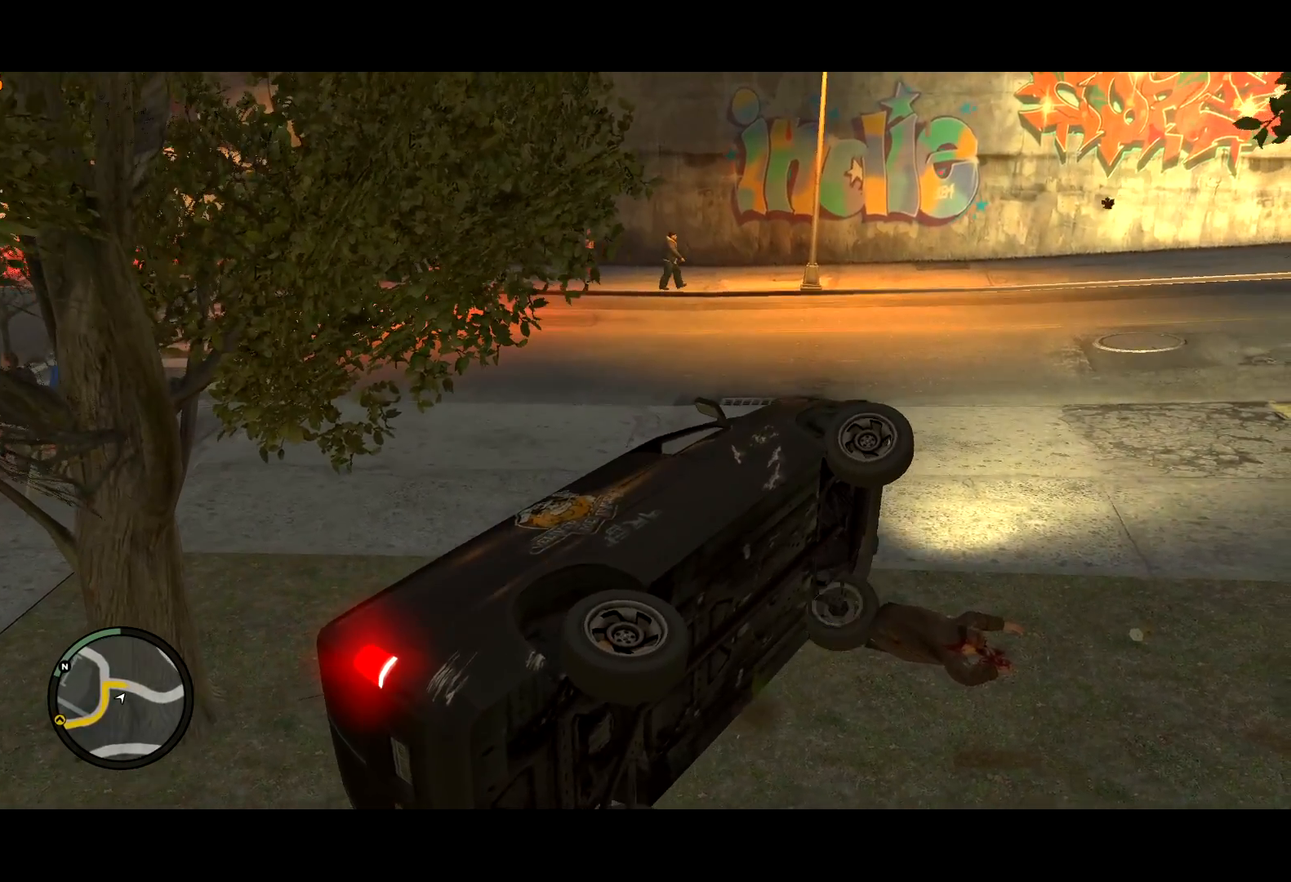
{"keys": ["ctrl", "d", "s", "space"], "mouse": [], "events": []}
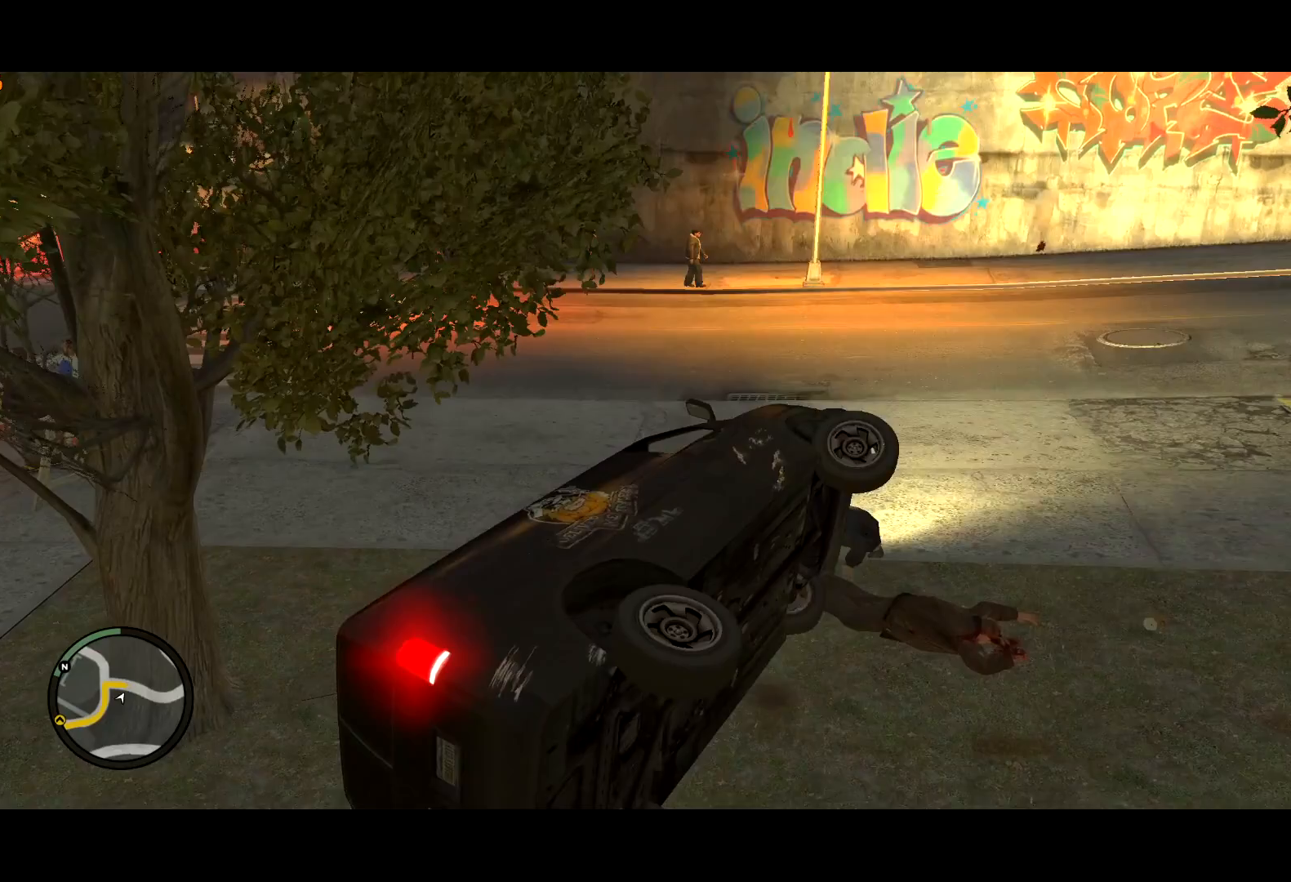
{"keys": ["ctrl", "d", "s", "space"], "mouse": [], "events": []}
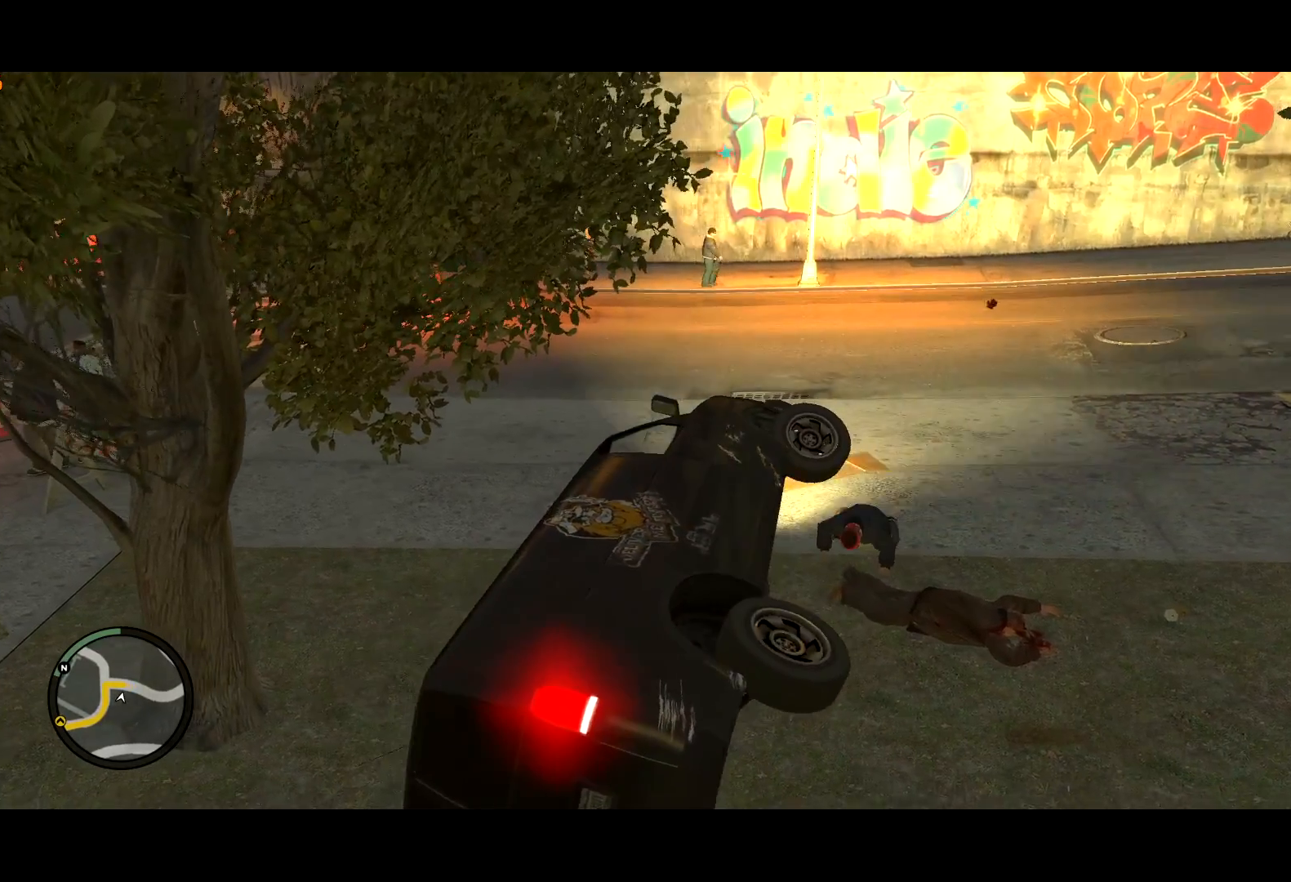
{"keys": ["ctrl", "d", "s", "space"], "mouse": [], "events": []}
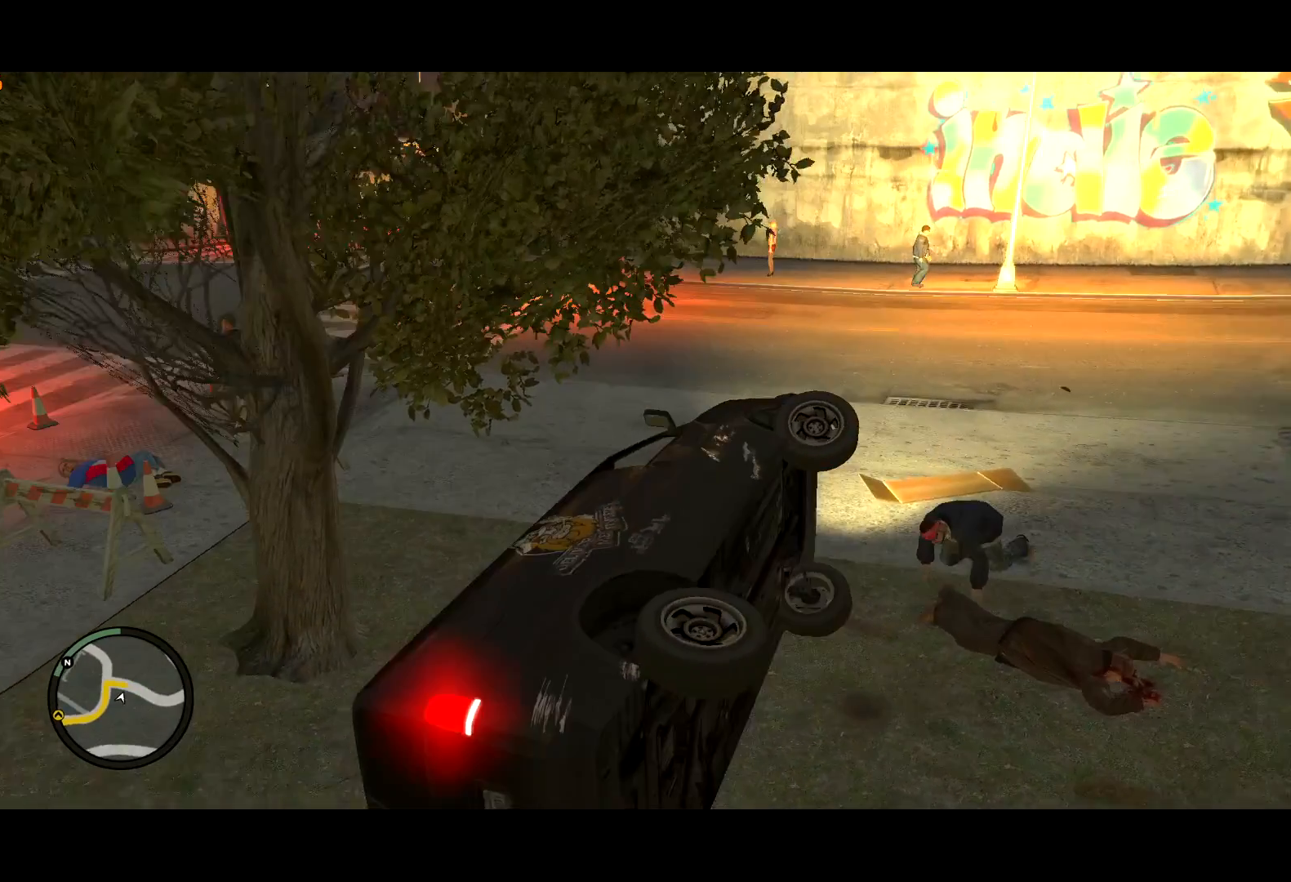
{"keys": ["ctrl", "d", "s", "space"], "mouse": [], "events": []}
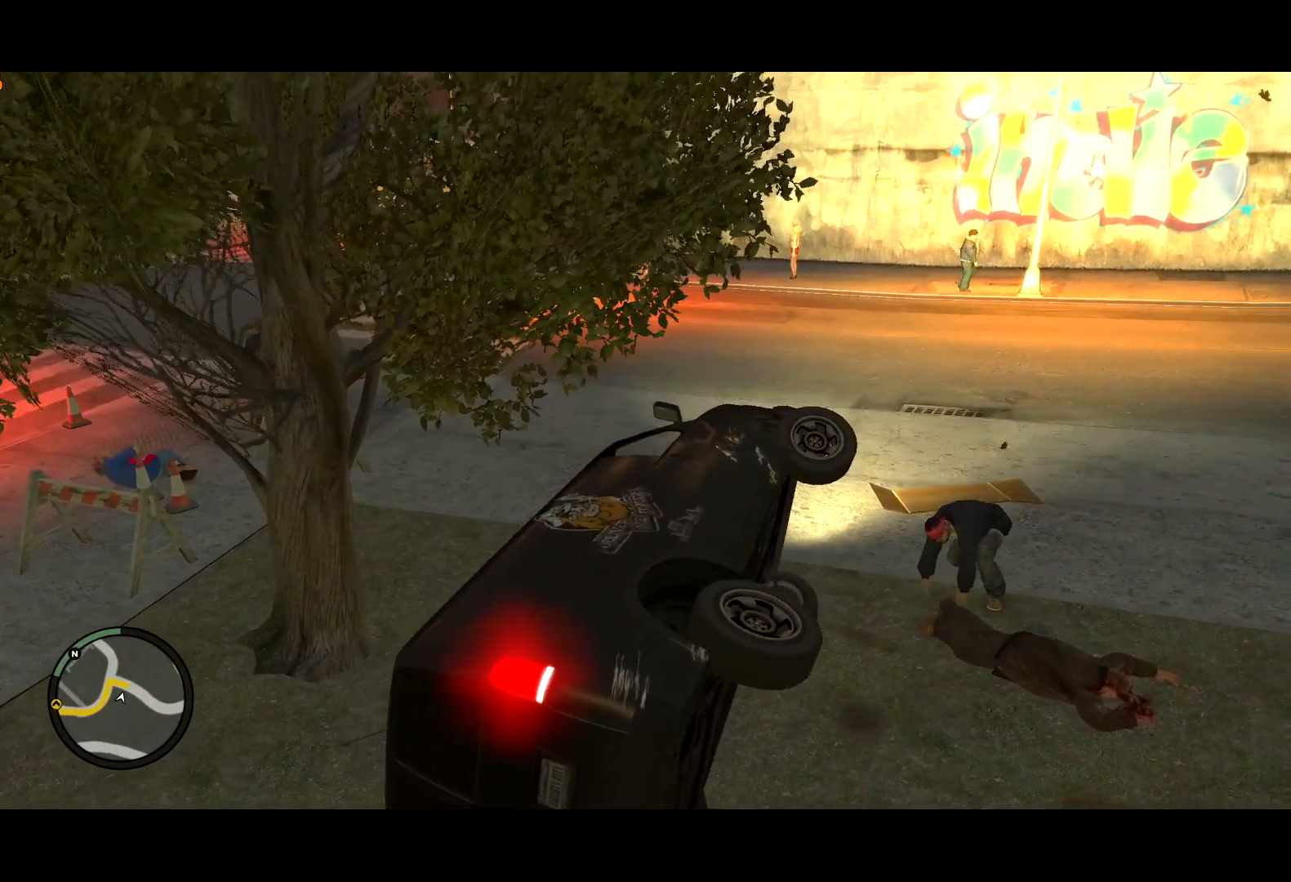
{"keys": ["d", "s", "space"], "mouse": [], "events": [[83, "lock", "down"], [133, "ctrl", "up"], [183, "lock", "up"]]}
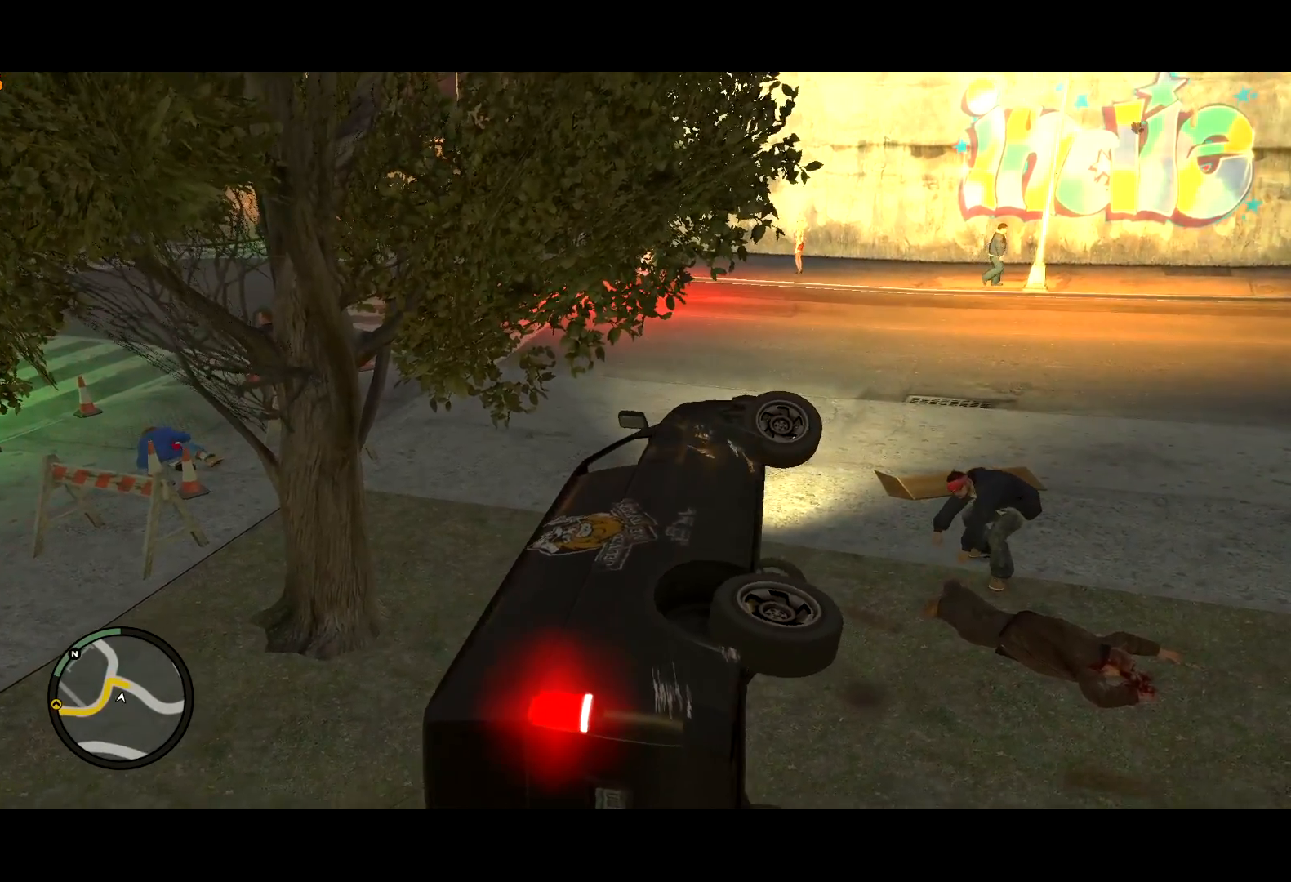
{"keys": ["d", "s"], "mouse": [], "events": [[67, "space", "up"], [150, "lock", "down"], [250, "lock", "up"]]}
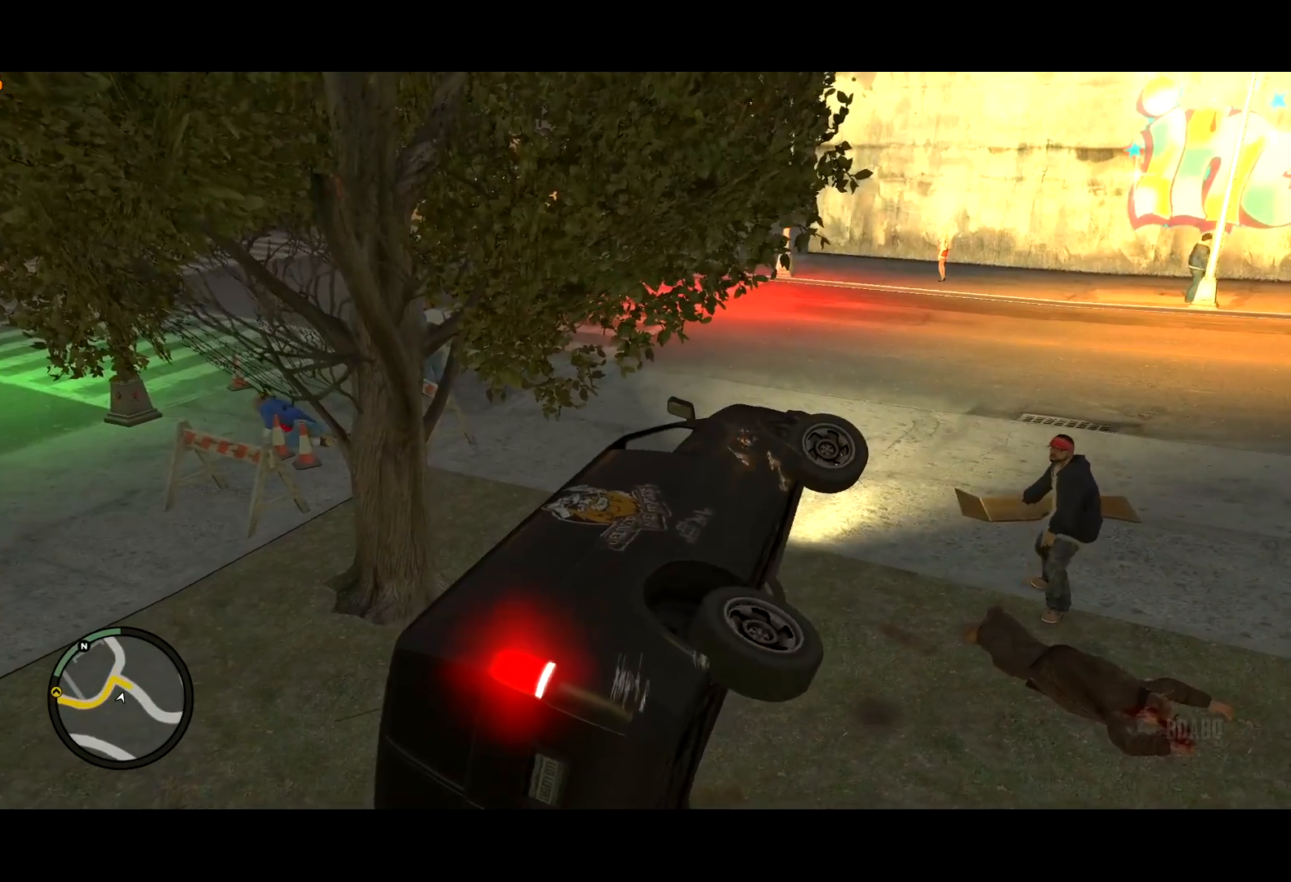
{"keys": ["d", "s"], "mouse": [], "events": []}
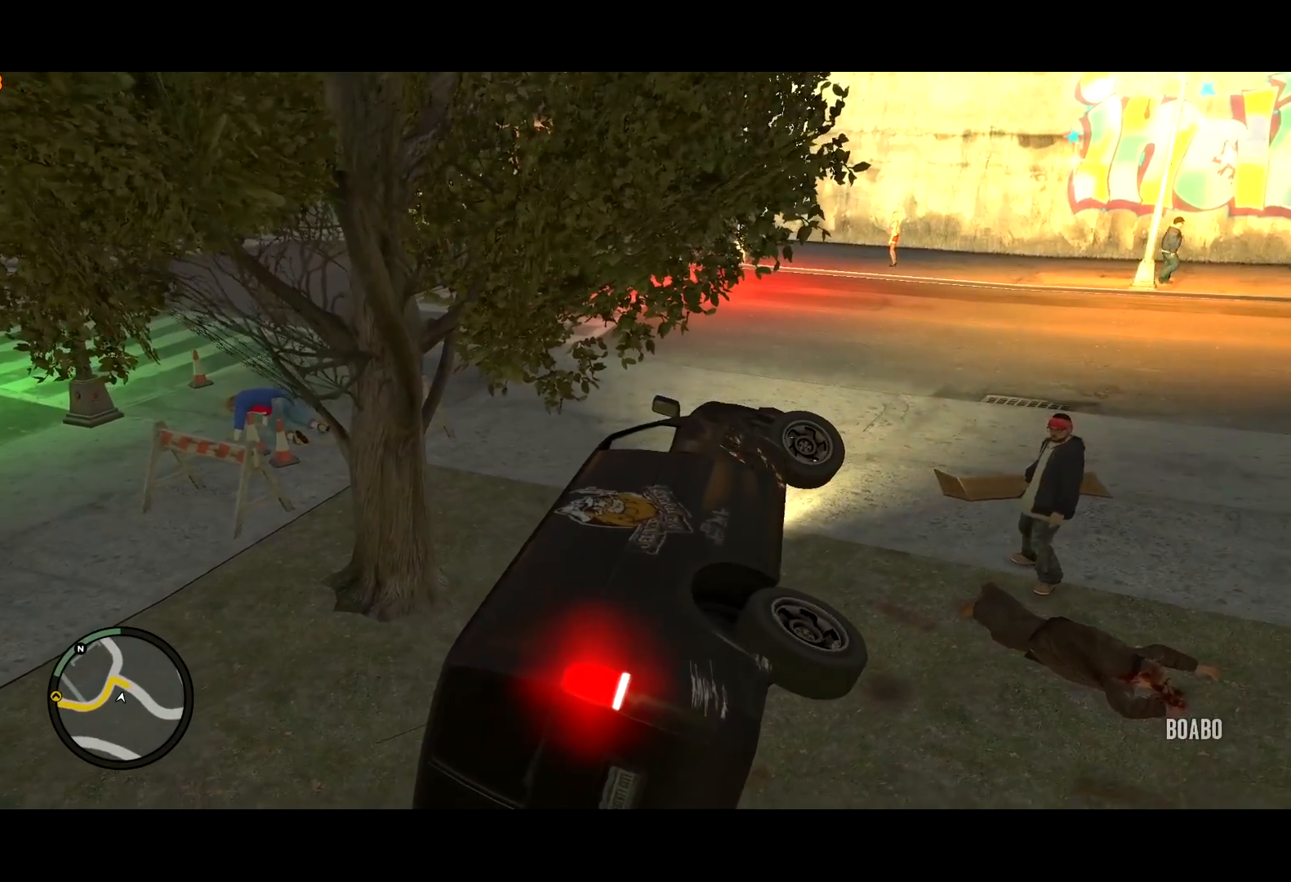
{"keys": ["ctrl", "d", "s"], "mouse": [], "events": [[417, "ctrl", "down"]]}
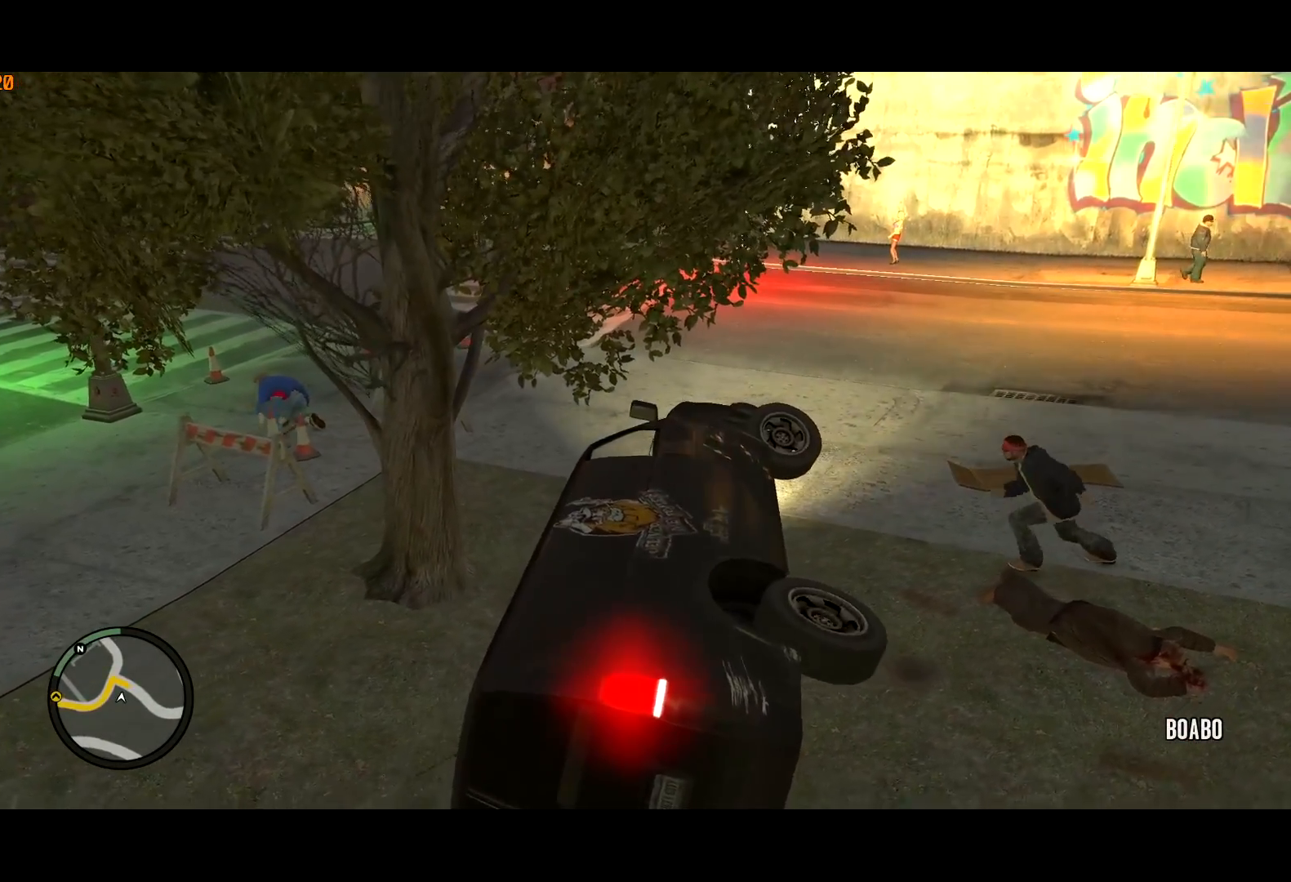
{"keys": ["d", "s", "space"], "mouse": [], "events": [[250, "space", "down"], [333, "ctrl", "up"]]}
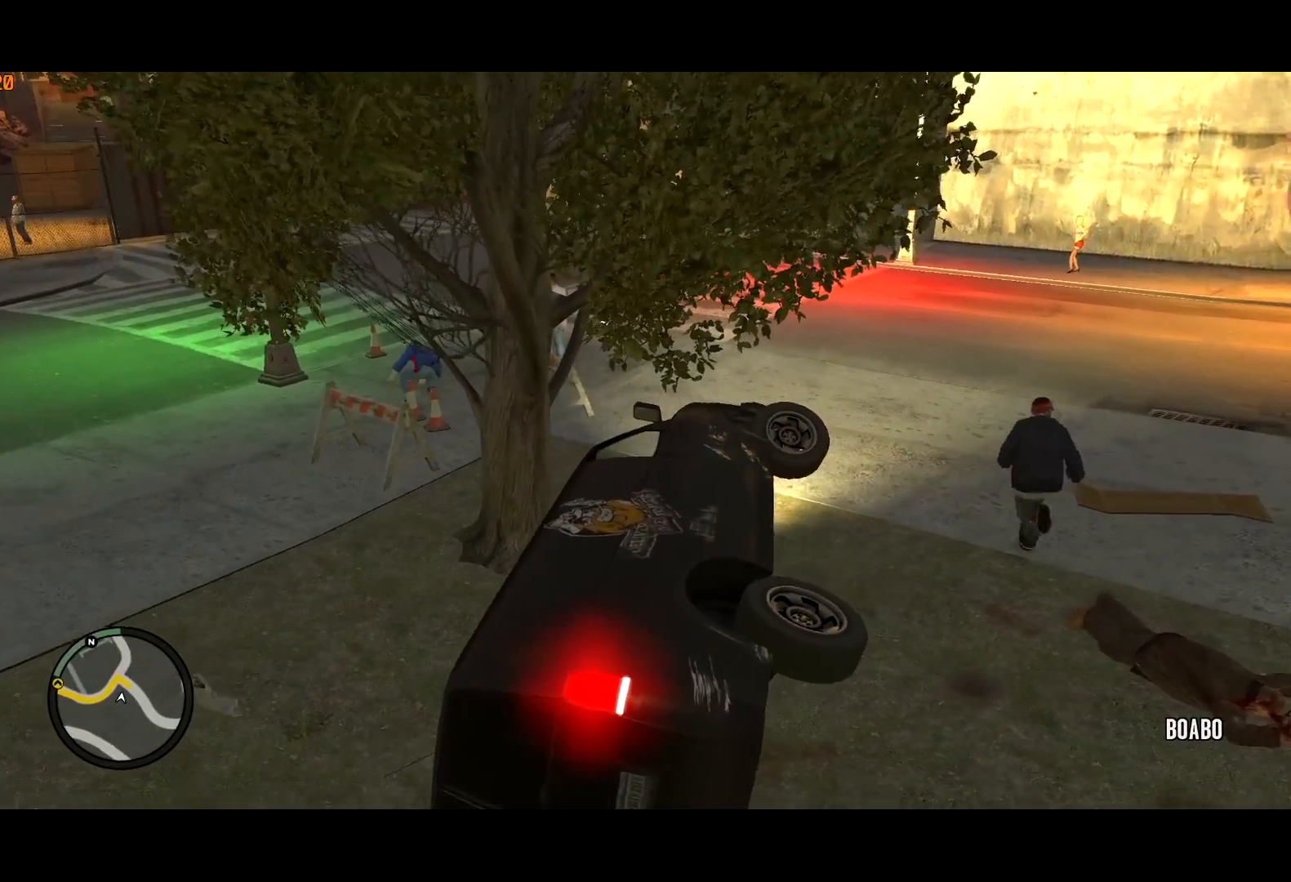
{"keys": ["d", "s", "space"], "mouse": [], "events": []}
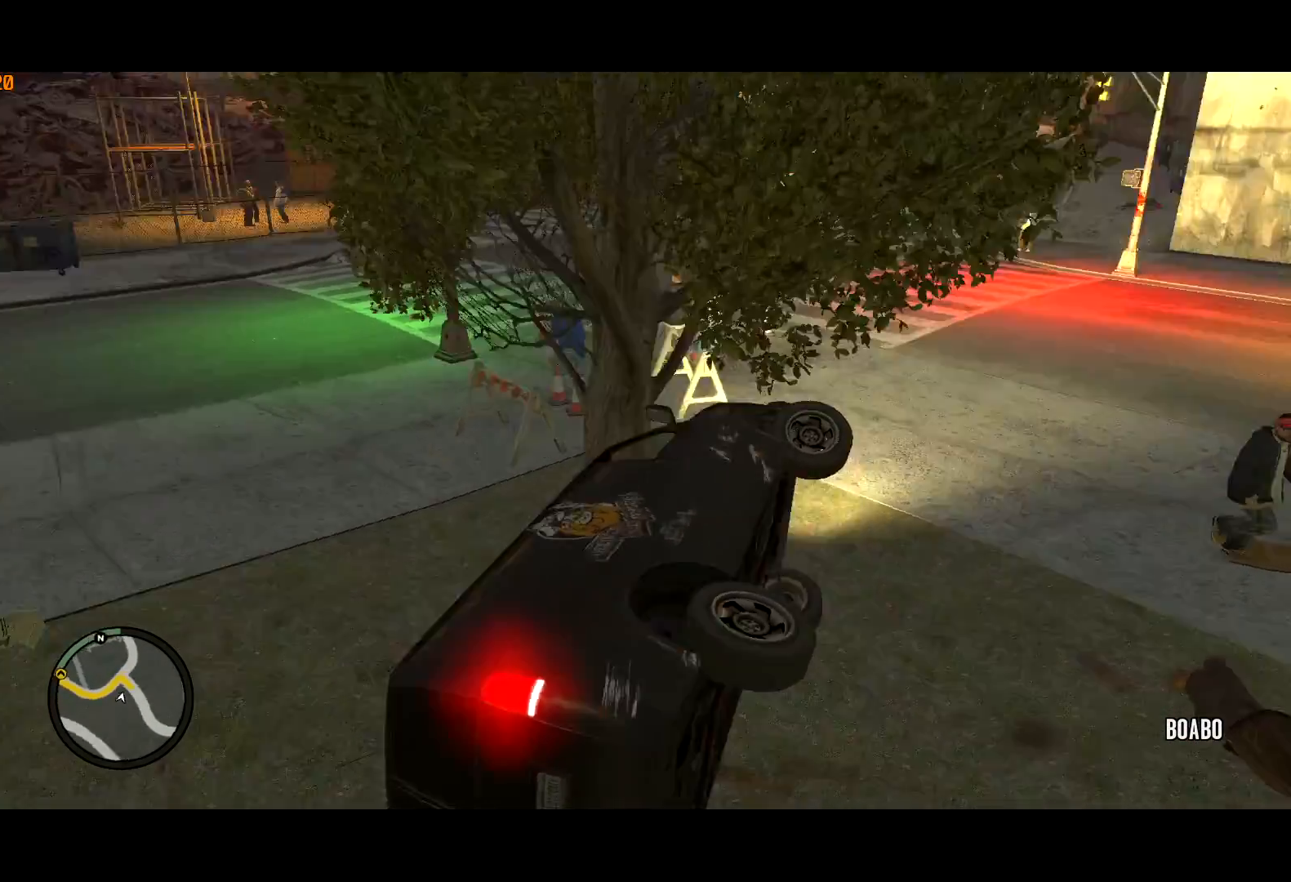
{"keys": ["ctrl", "d", "s", "space"], "mouse": [], "events": [[83, "ctrl", "down"], [133, "space", "up"], [183, "space", "down"]]}
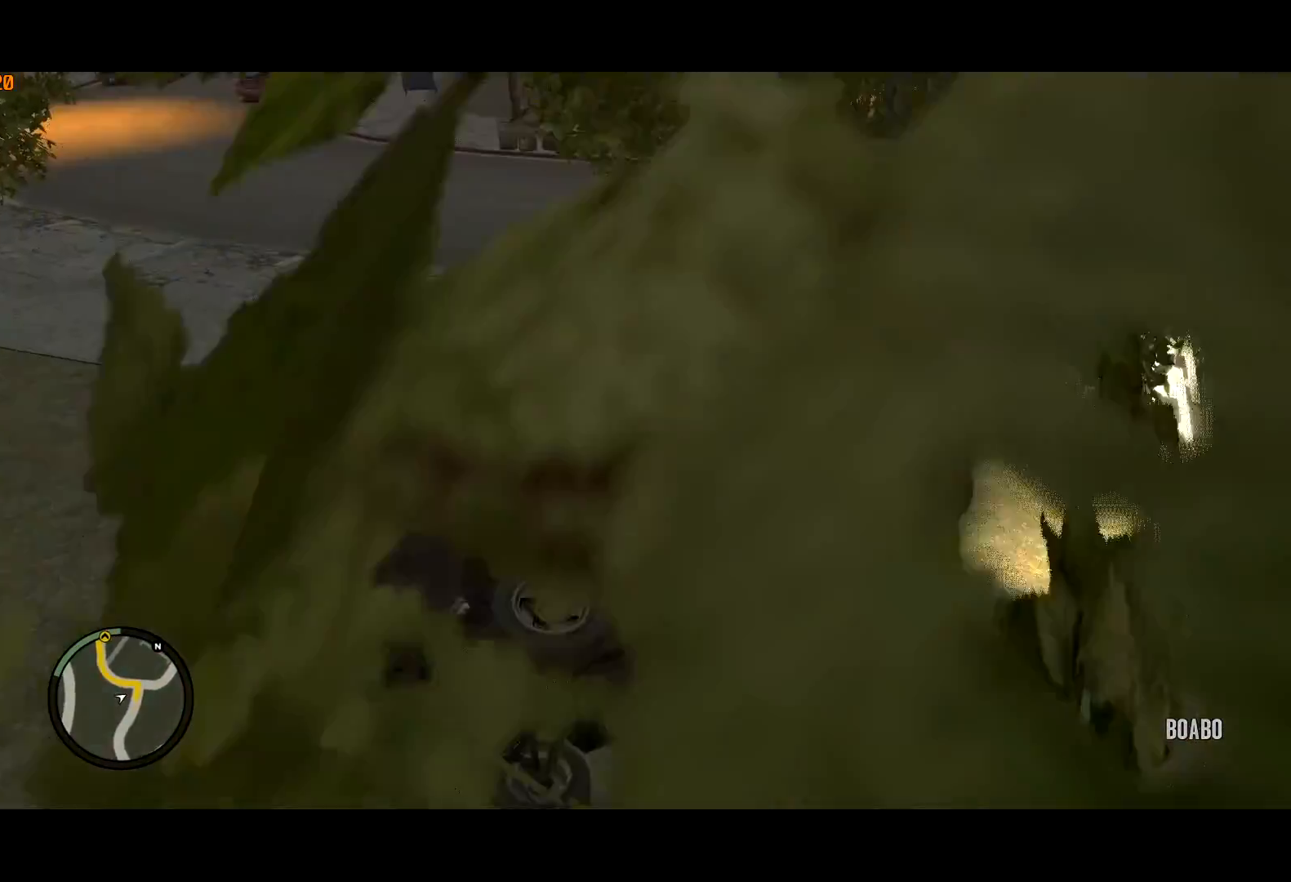
{"keys": ["ctrl", "d", "s", "space"], "mouse": [], "events": []}
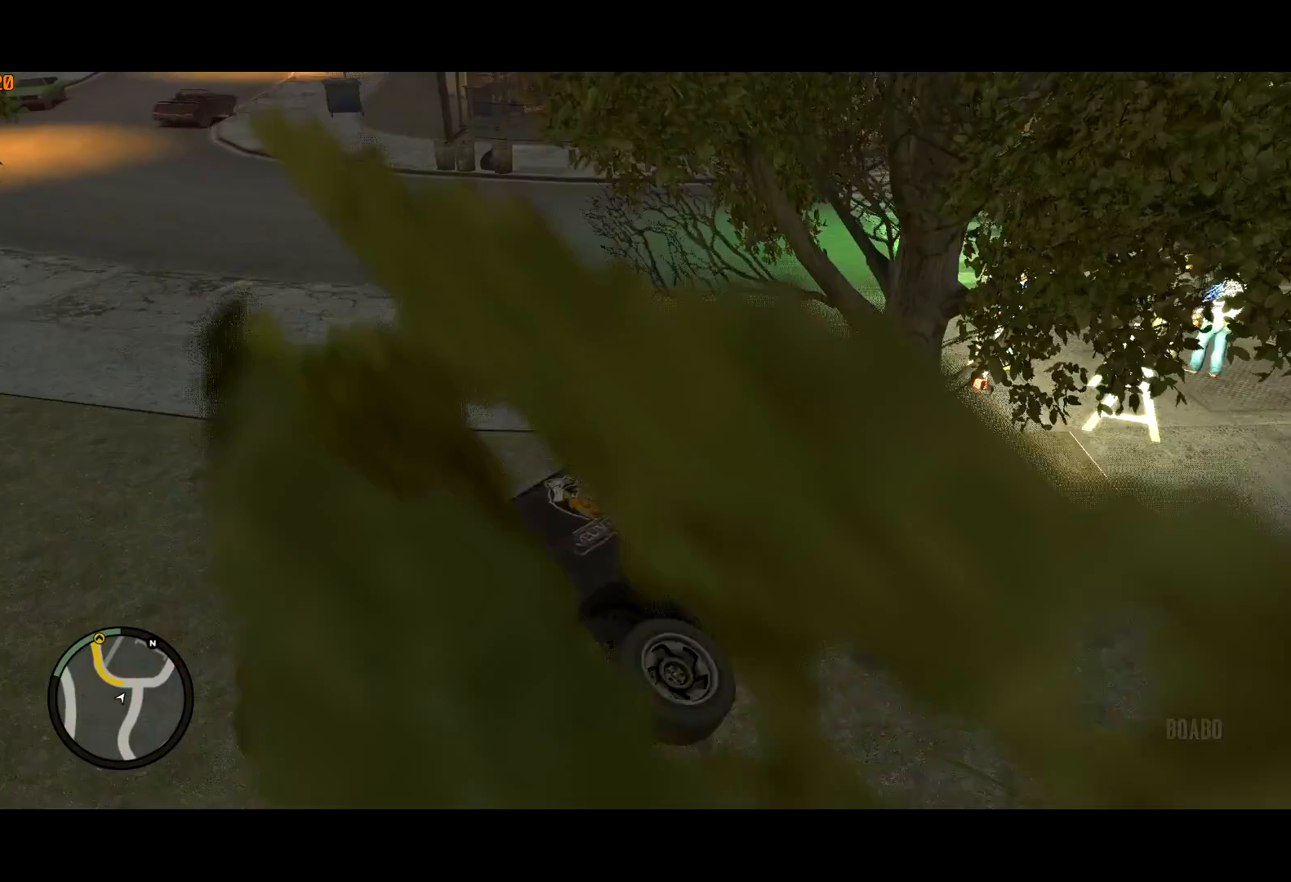
{"keys": ["ctrl", "d", "s", "space"], "mouse": [], "events": []}
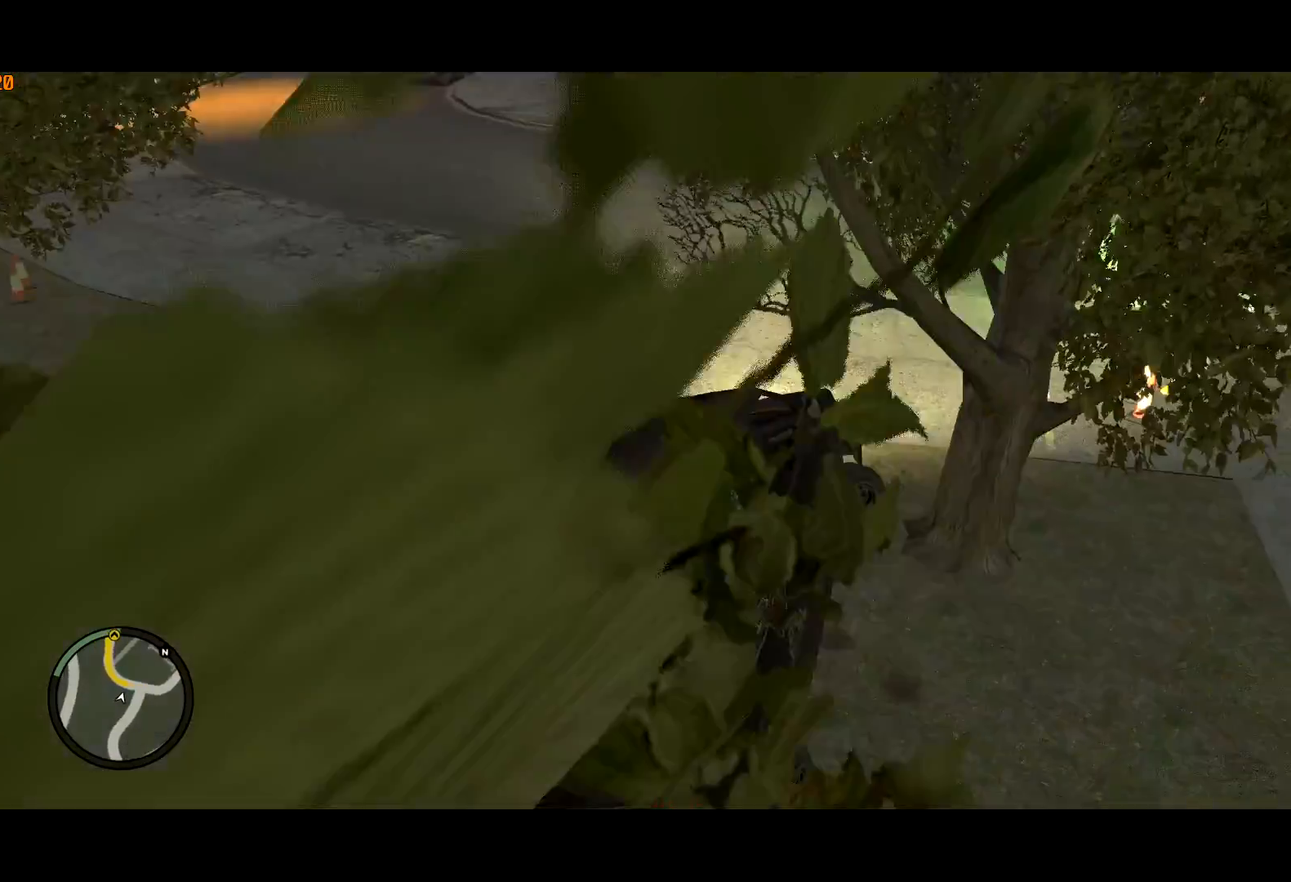
{"keys": ["w"], "mouse": [], "events": [[283, "ctrl", "up"], [317, "s", "up"], [367, "space", "up"], [367, "w", "down"], [417, "d", "up"]]}
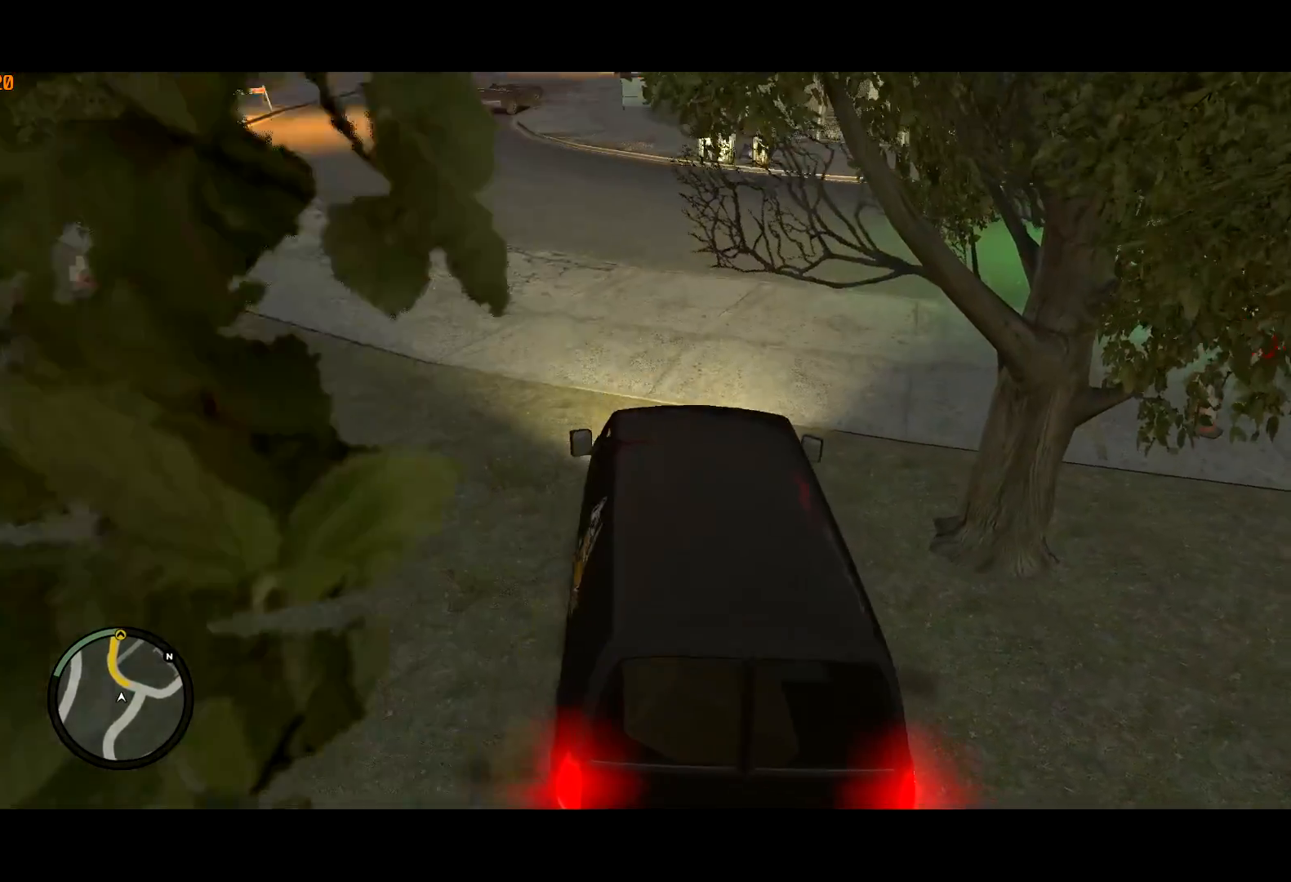
{"keys": ["a", "w"], "mouse": [], "events": [[150, "a", "down"]]}
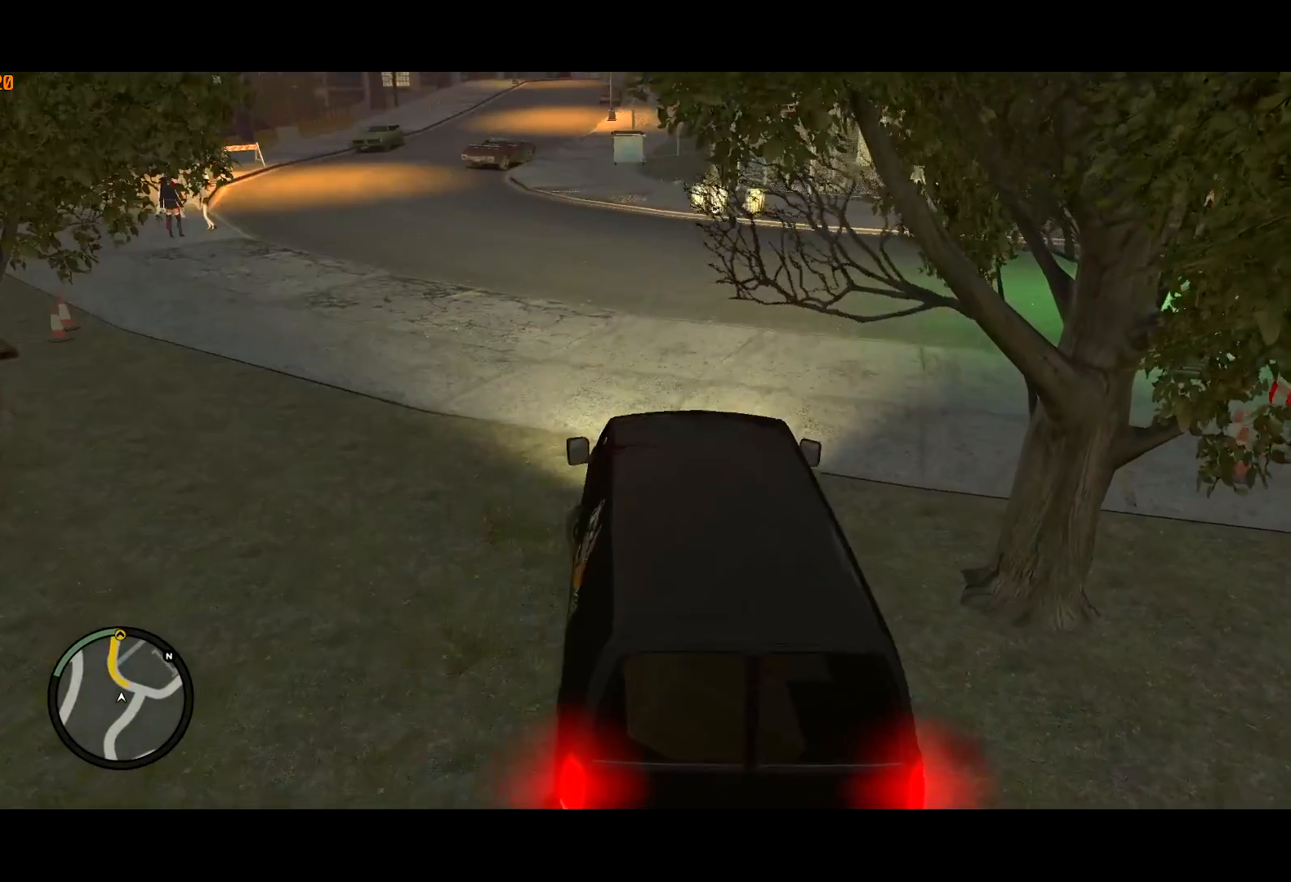
{"keys": ["w"], "mouse": [], "events": [[117, "a", "up"]]}
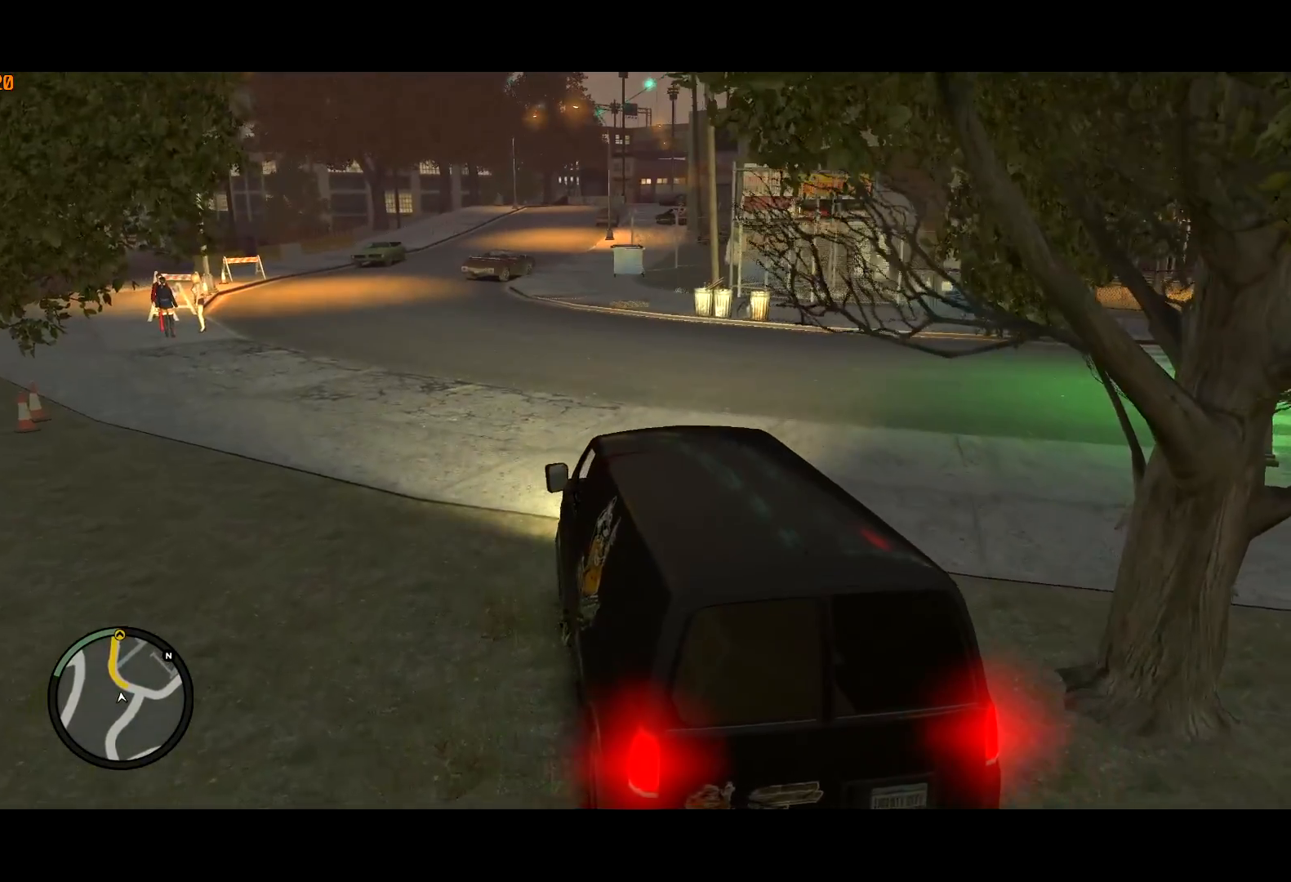
{"keys": ["w"], "mouse": [], "events": []}
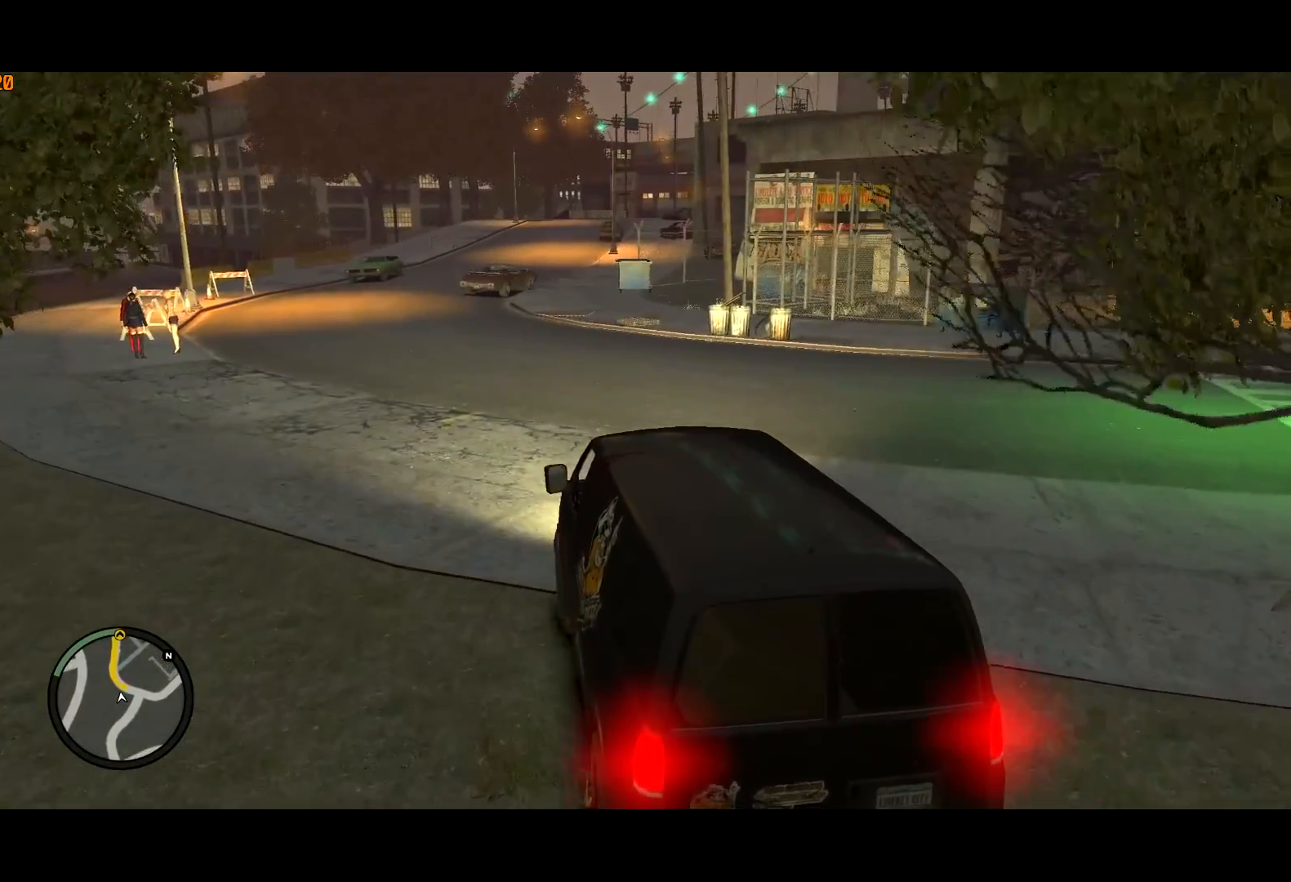
{"keys": ["w"], "mouse": [], "events": [[100, "d", "down"], [150, "d", "up"]]}
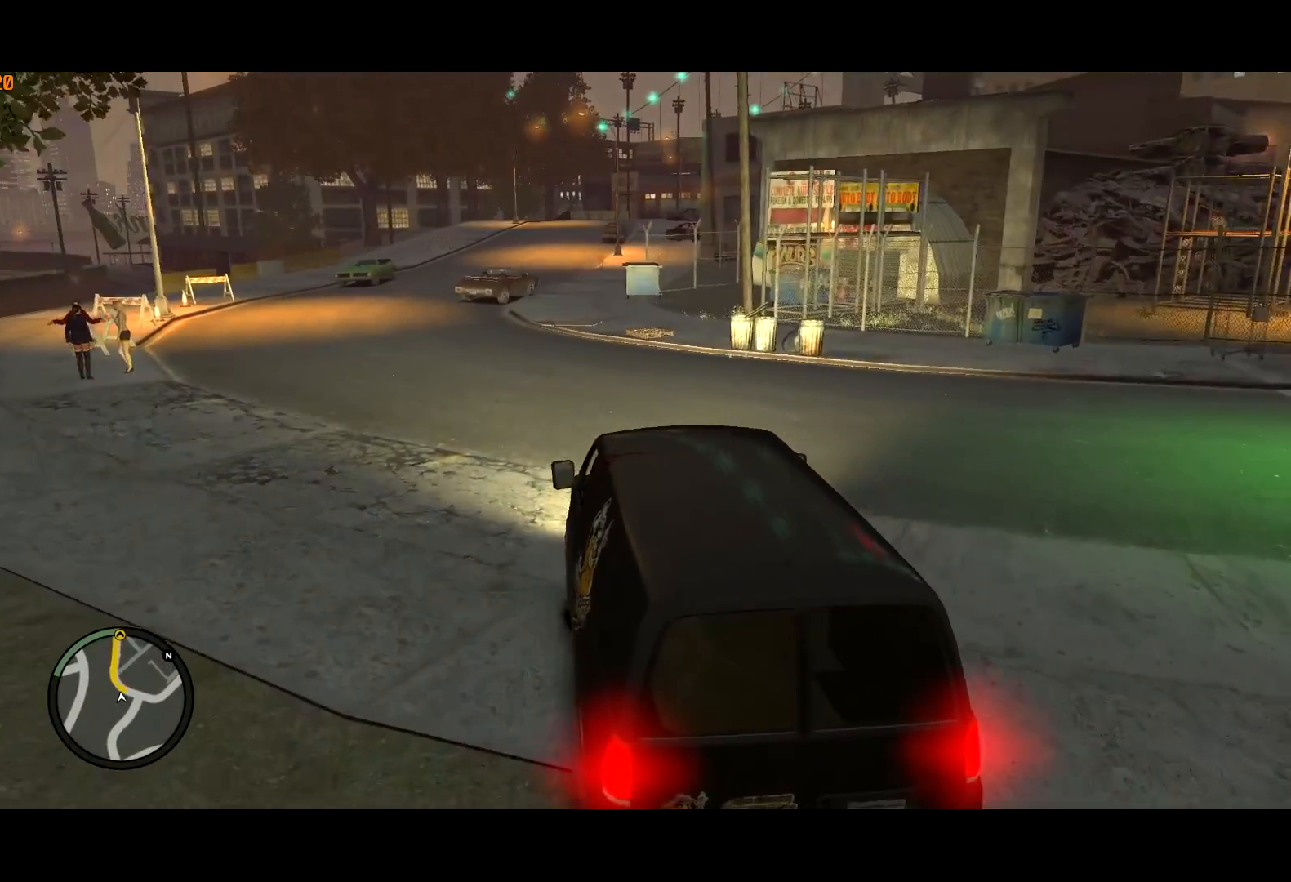
{"keys": ["w"], "mouse": [], "events": []}
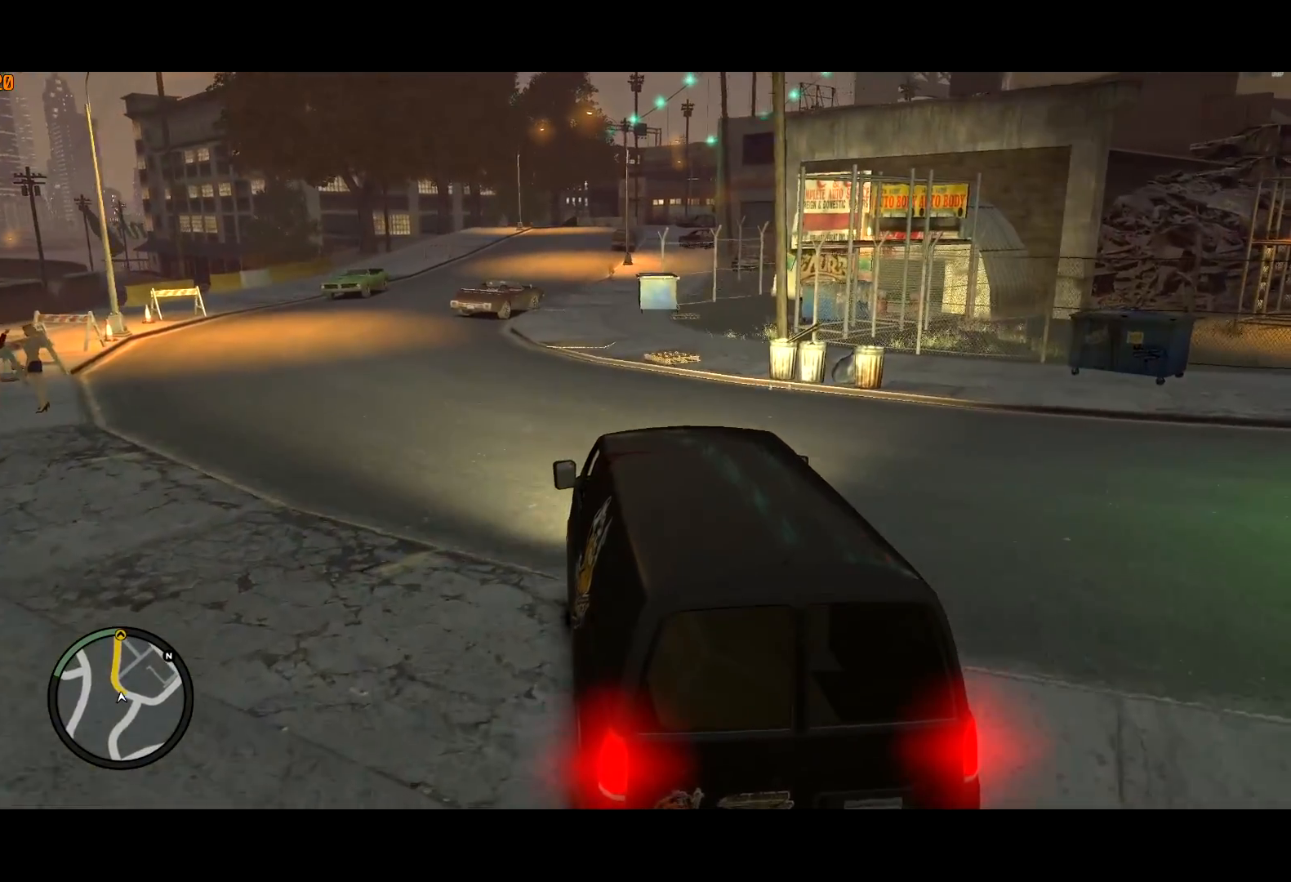
{"keys": ["w"], "mouse": [], "events": []}
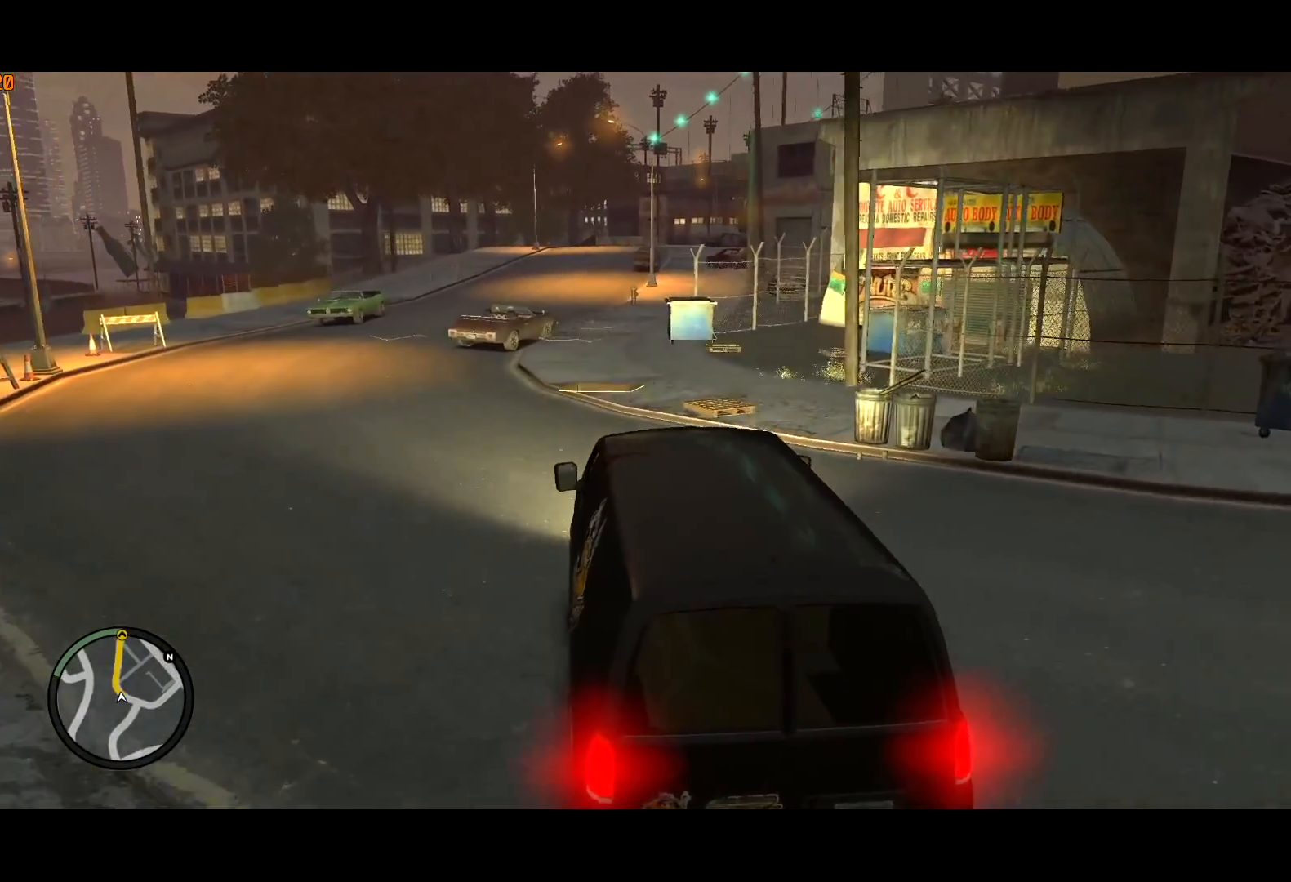
{"keys": ["w"], "mouse": [], "events": []}
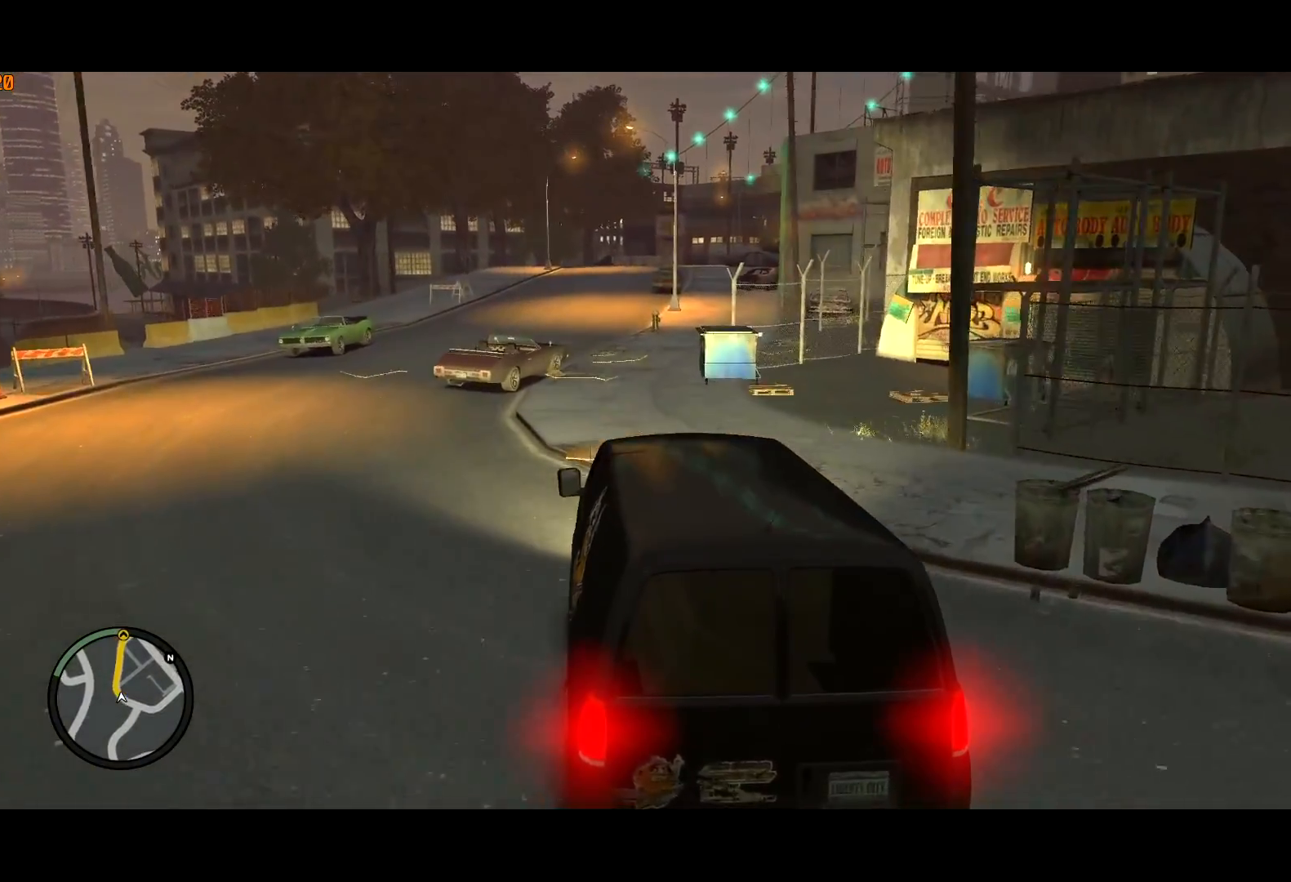
{"keys": ["w"], "mouse": [], "events": []}
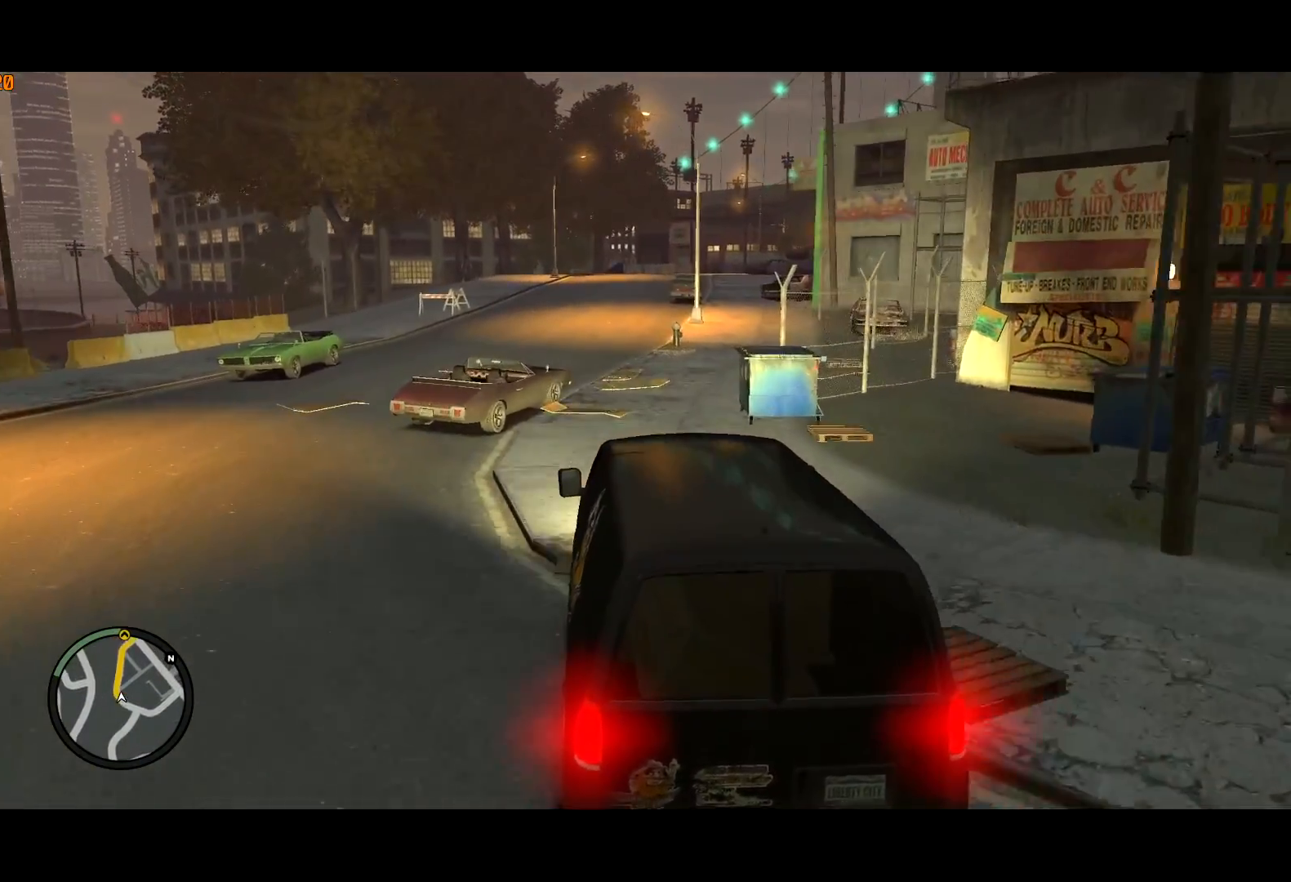
{"keys": ["w"], "mouse": [], "events": []}
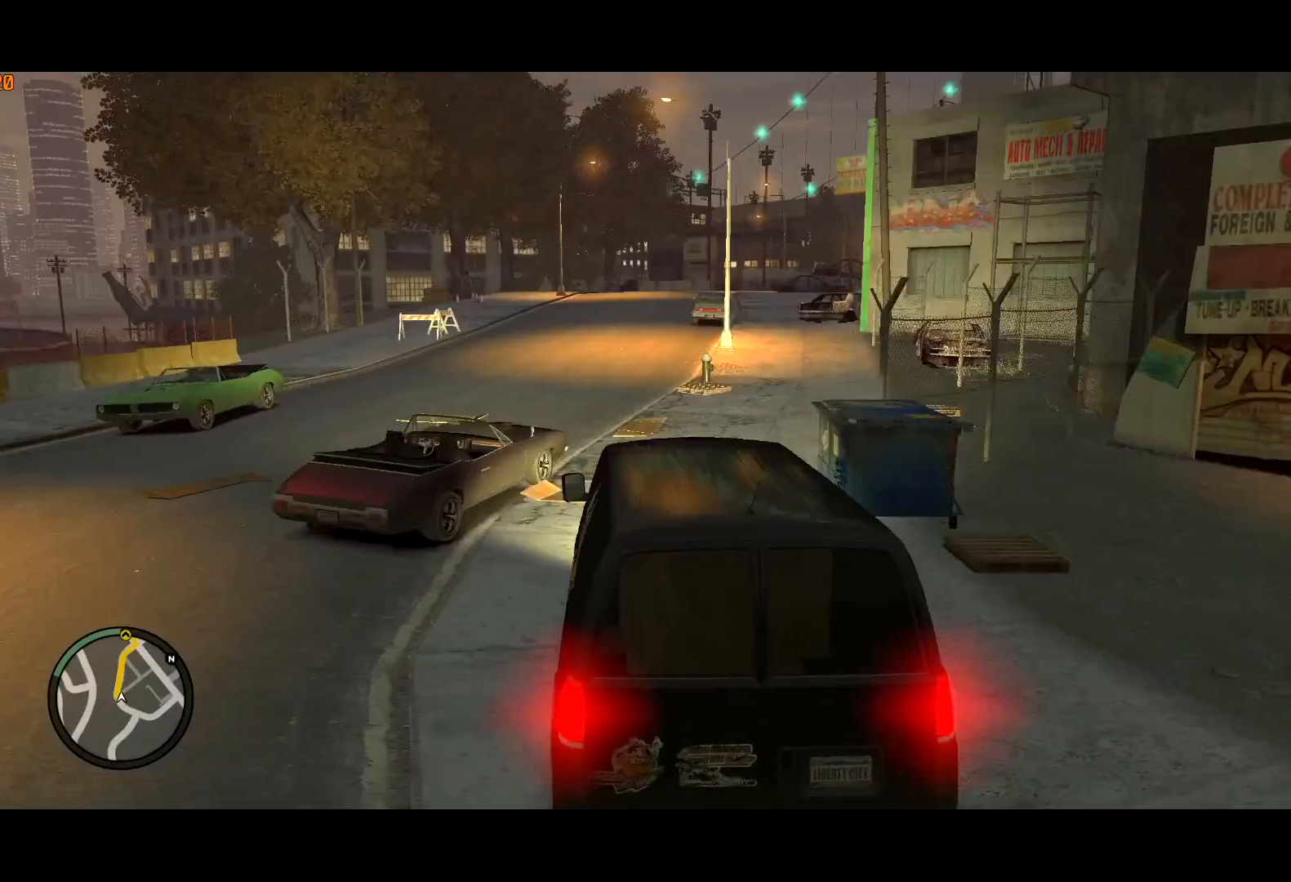
{"keys": ["w"], "mouse": [], "events": []}
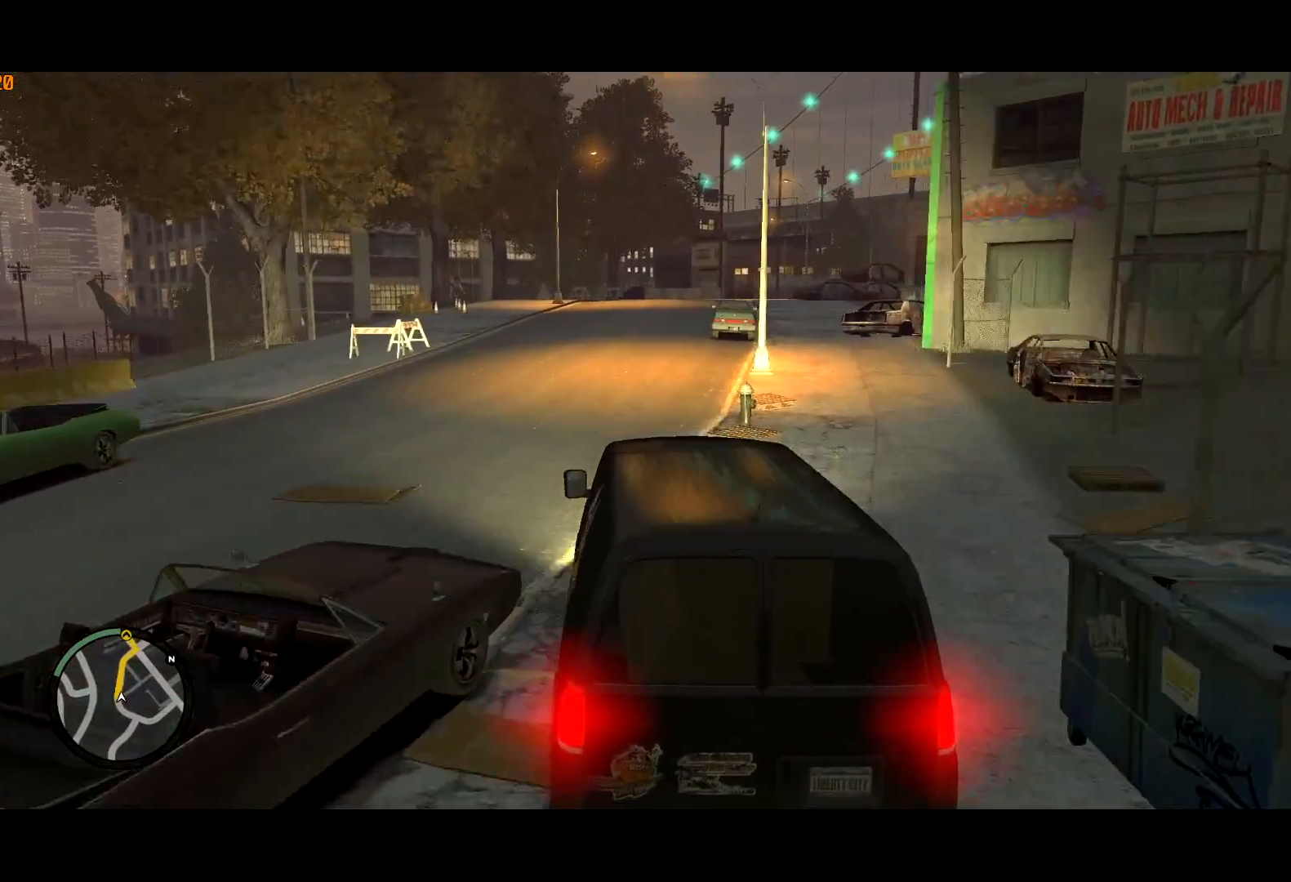
{"keys": ["d", "w"], "mouse": [], "events": [[450, "d", "down"]]}